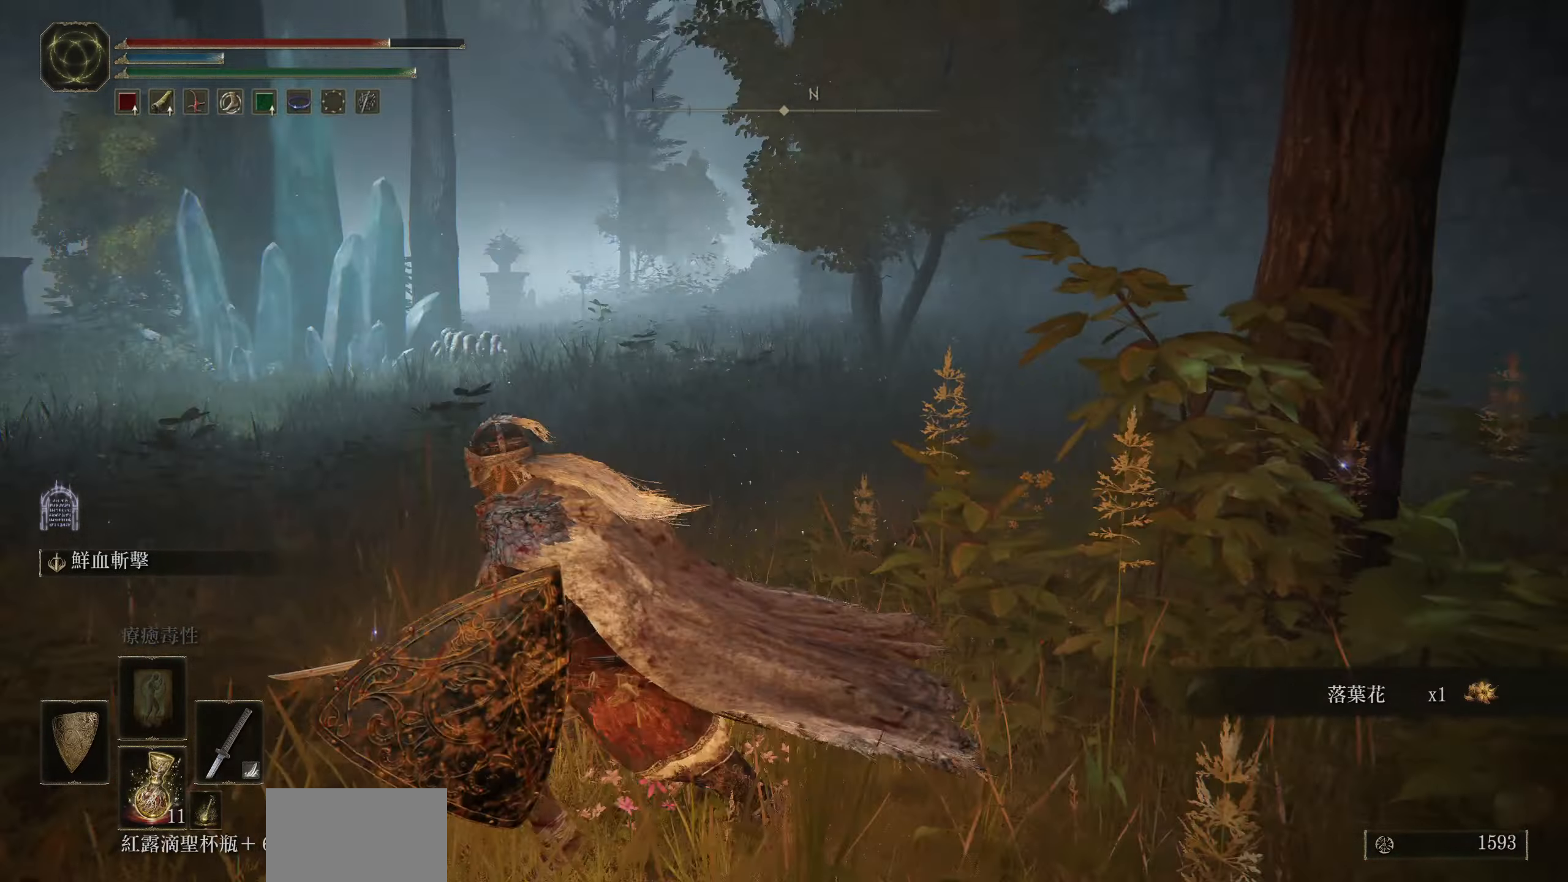
Gameplay with a controller (PlayStation layout); each line is a JSON object with the inputs held at the frame after it. "events" lists button and stick changes between this image and that frame as [ms after this image, input, new state], when the widget could be followed in between.
{"buttons": [], "left_stick": "up", "right_stick": "center", "events": [[300, "left_stick", "up-left"], [367, "right_stick", "down-left"], [433, "left_stick", "up"], [500, "right_stick", "center"]]}
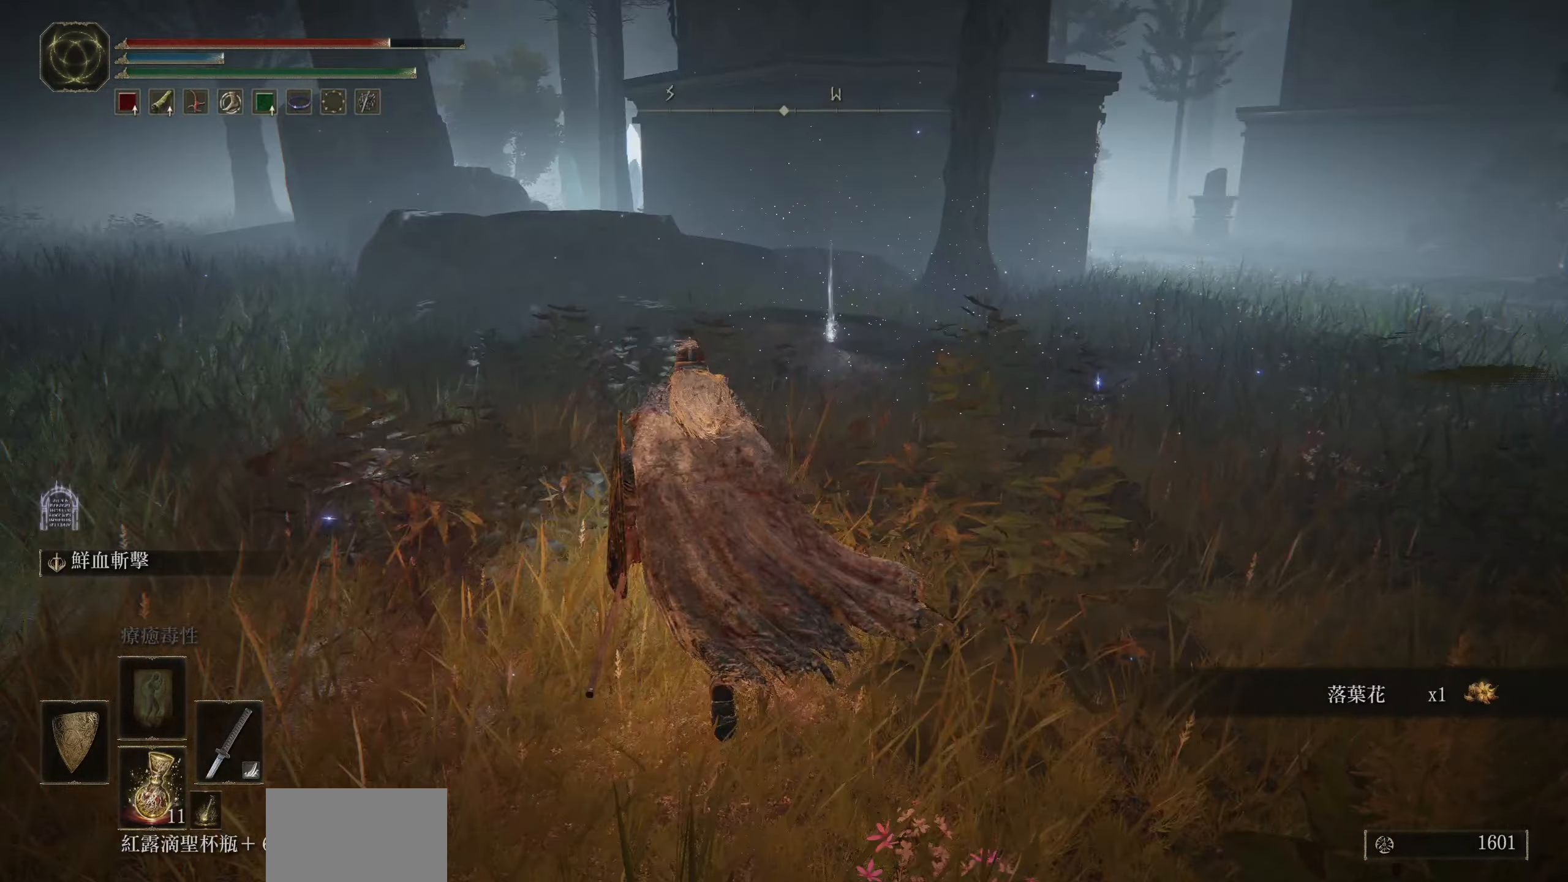
{"buttons": [], "left_stick": "up", "right_stick": "center", "events": []}
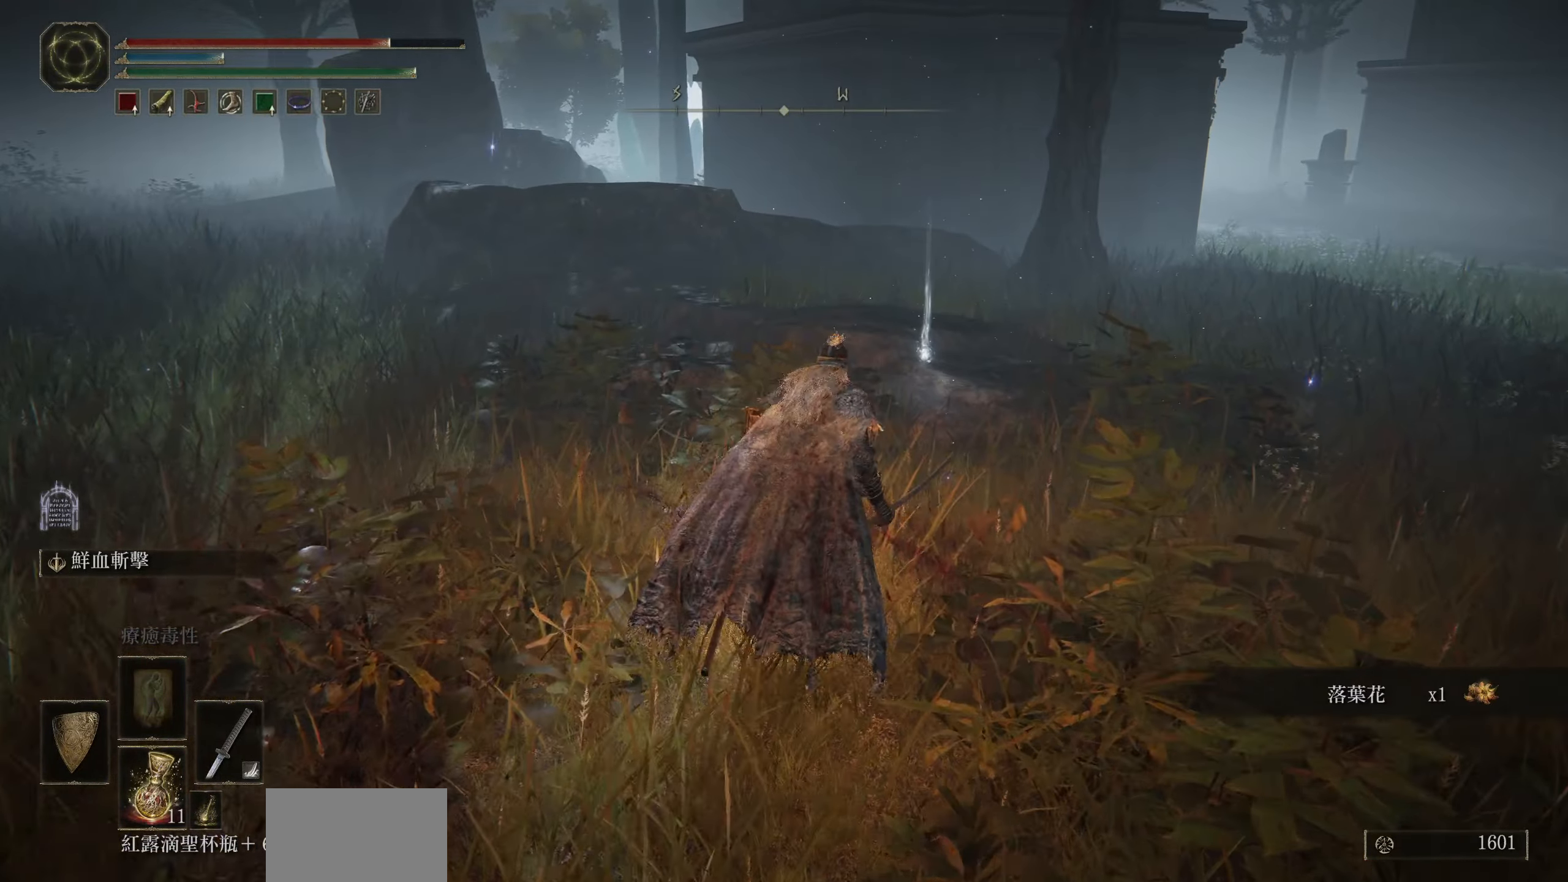
{"buttons": [], "left_stick": "up", "right_stick": "center", "events": []}
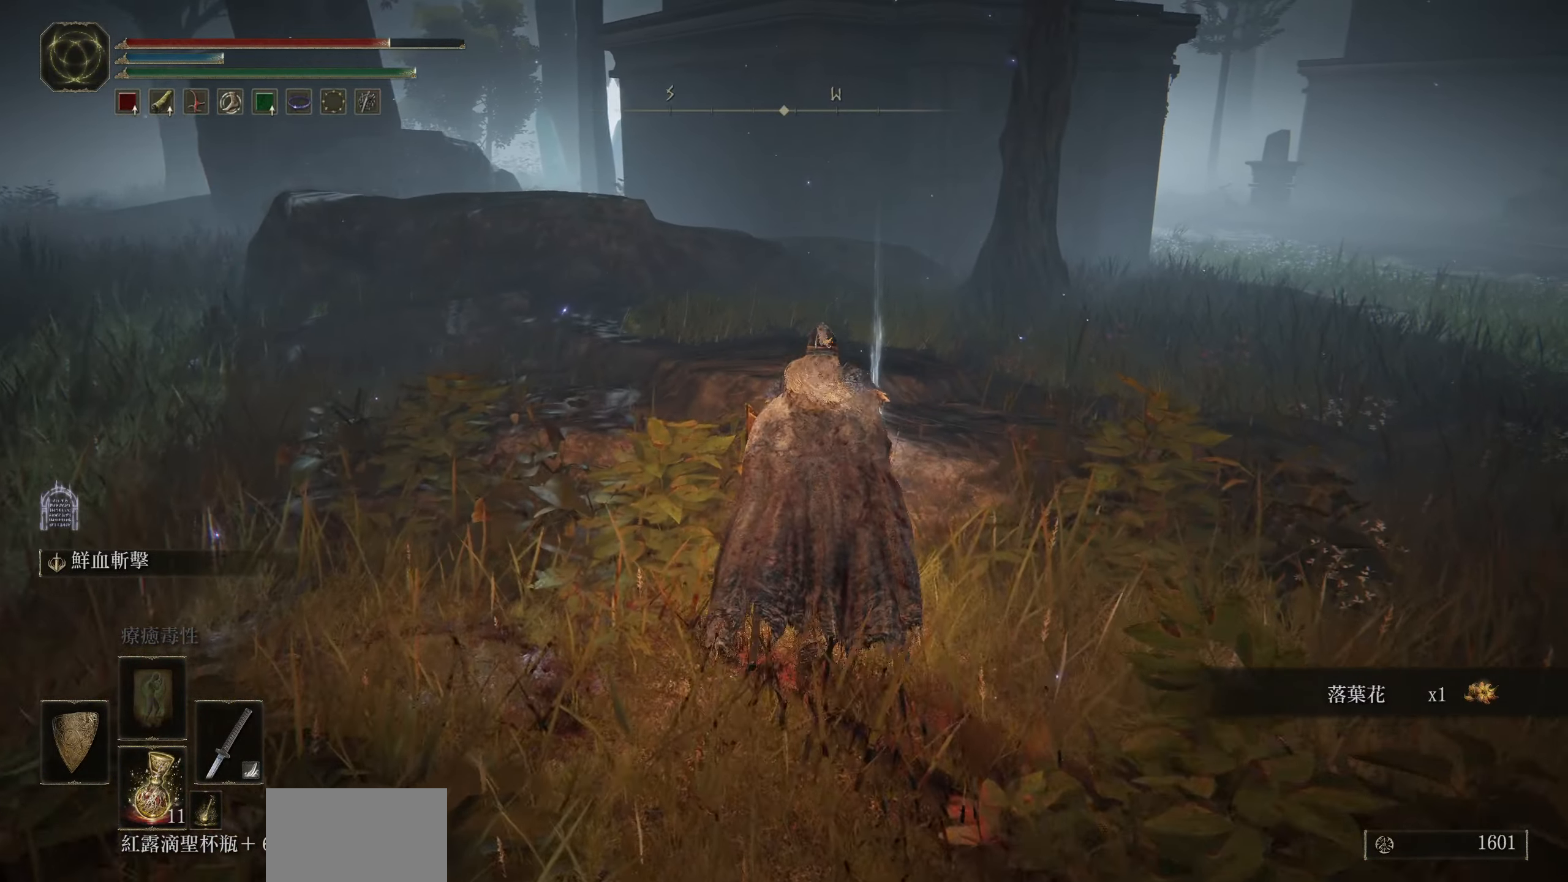
{"buttons": ["TRIANGLE"], "left_stick": "up", "right_stick": "center", "events": [[17, "TRIANGLE", "down"], [150, "TRIANGLE", "up"], [233, "TRIANGLE", "down"], [350, "TRIANGLE", "up"], [433, "TRIANGLE", "down"]]}
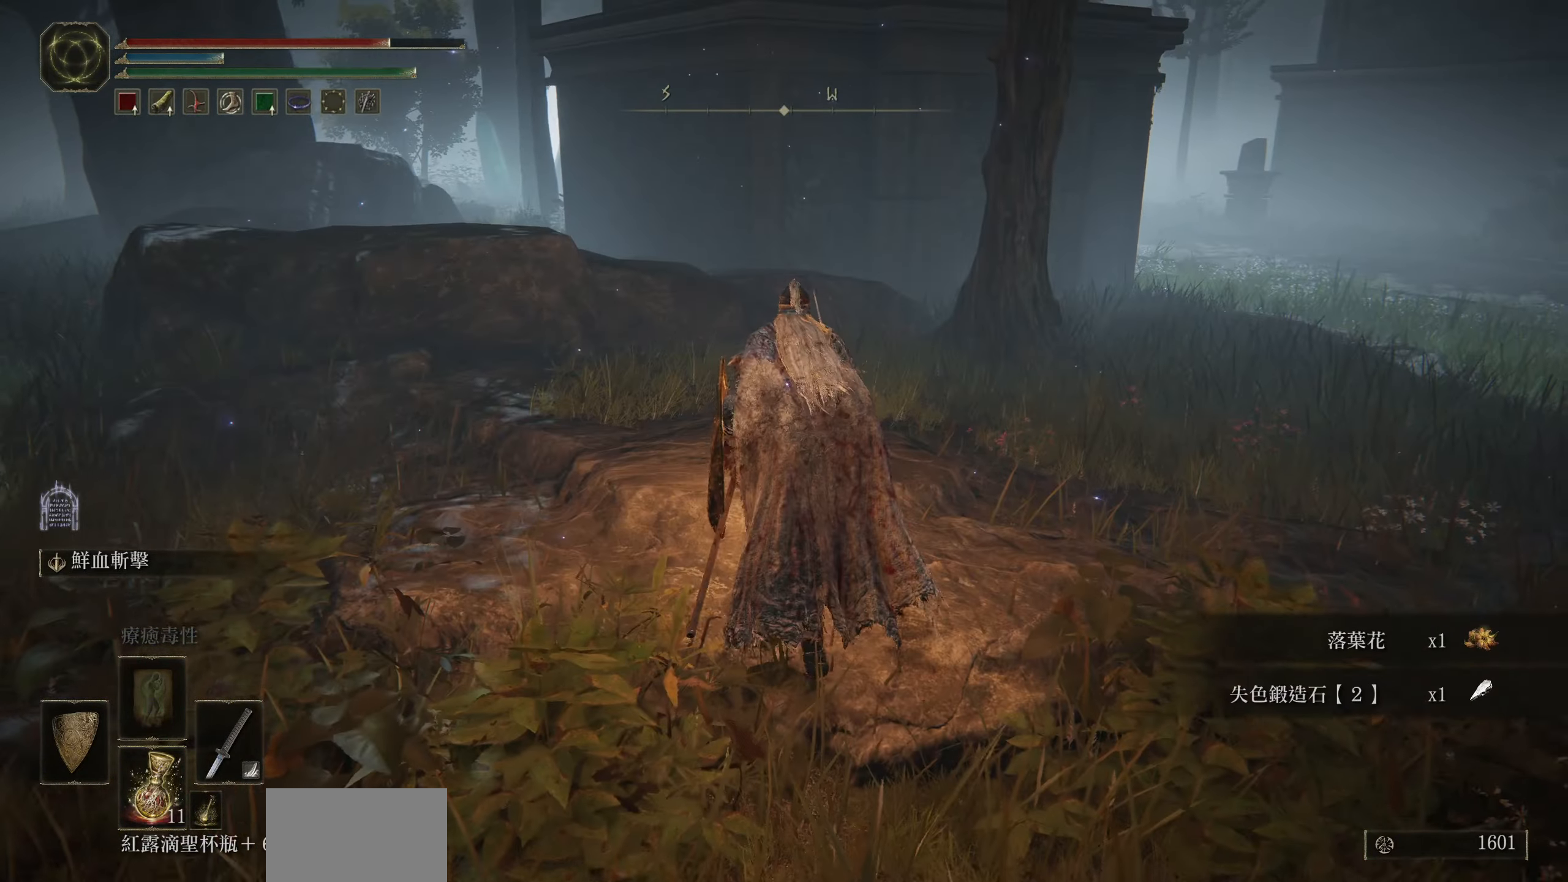
{"buttons": ["CIRCLE"], "left_stick": "up-left", "right_stick": "center", "events": [[17, "TRIANGLE", "up"], [233, "left_stick", "up-left"], [350, "CIRCLE", "down"]]}
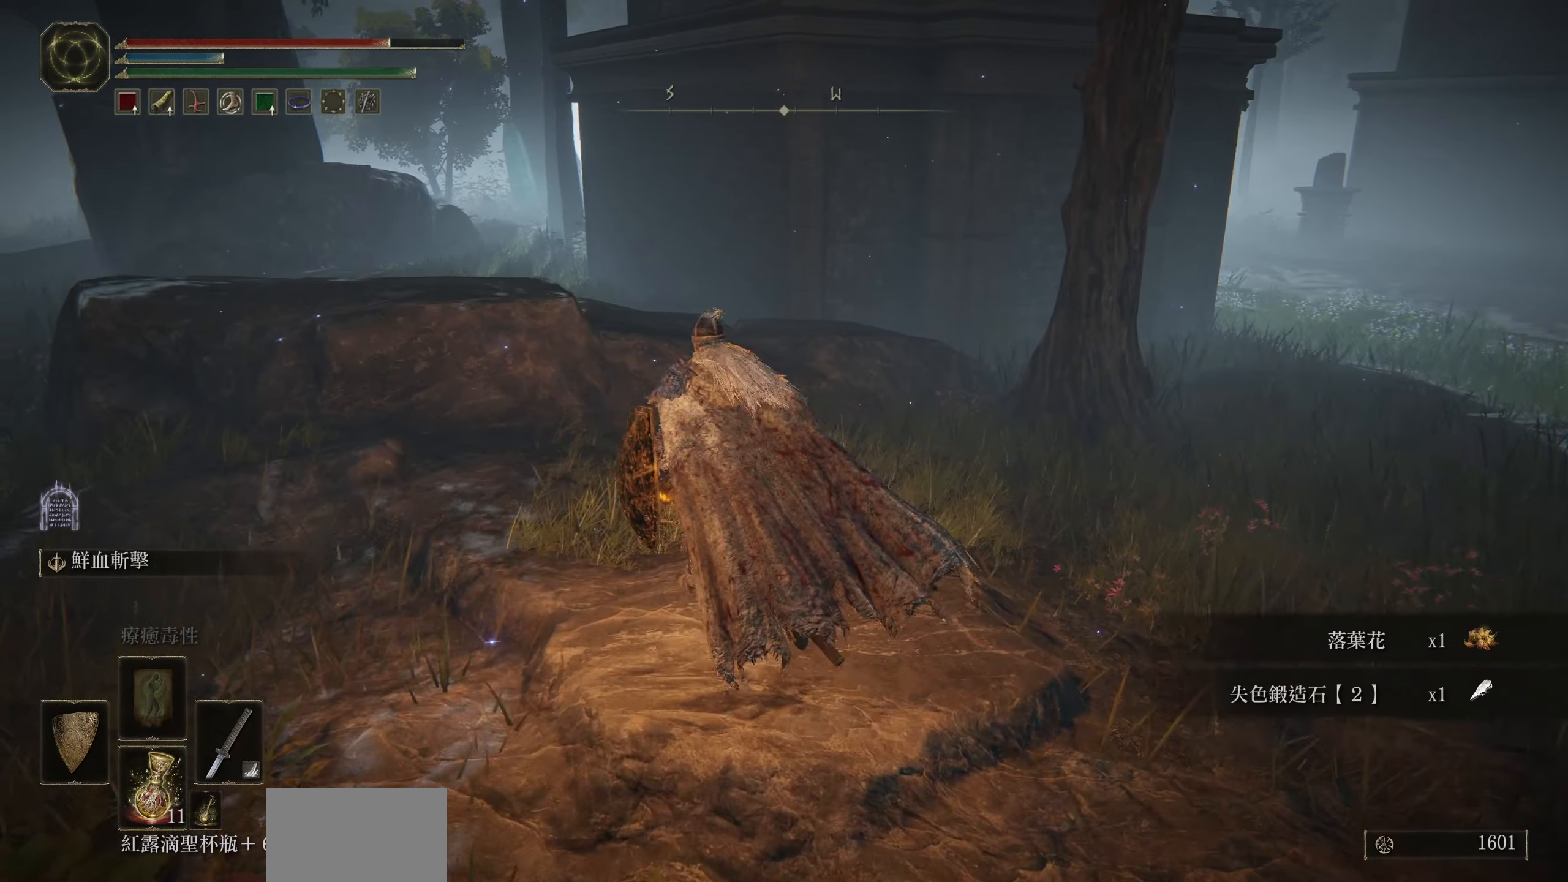
{"buttons": ["CROSS", "CIRCLE"], "left_stick": "up-left", "right_stick": "center", "events": [[383, "CROSS", "down"]]}
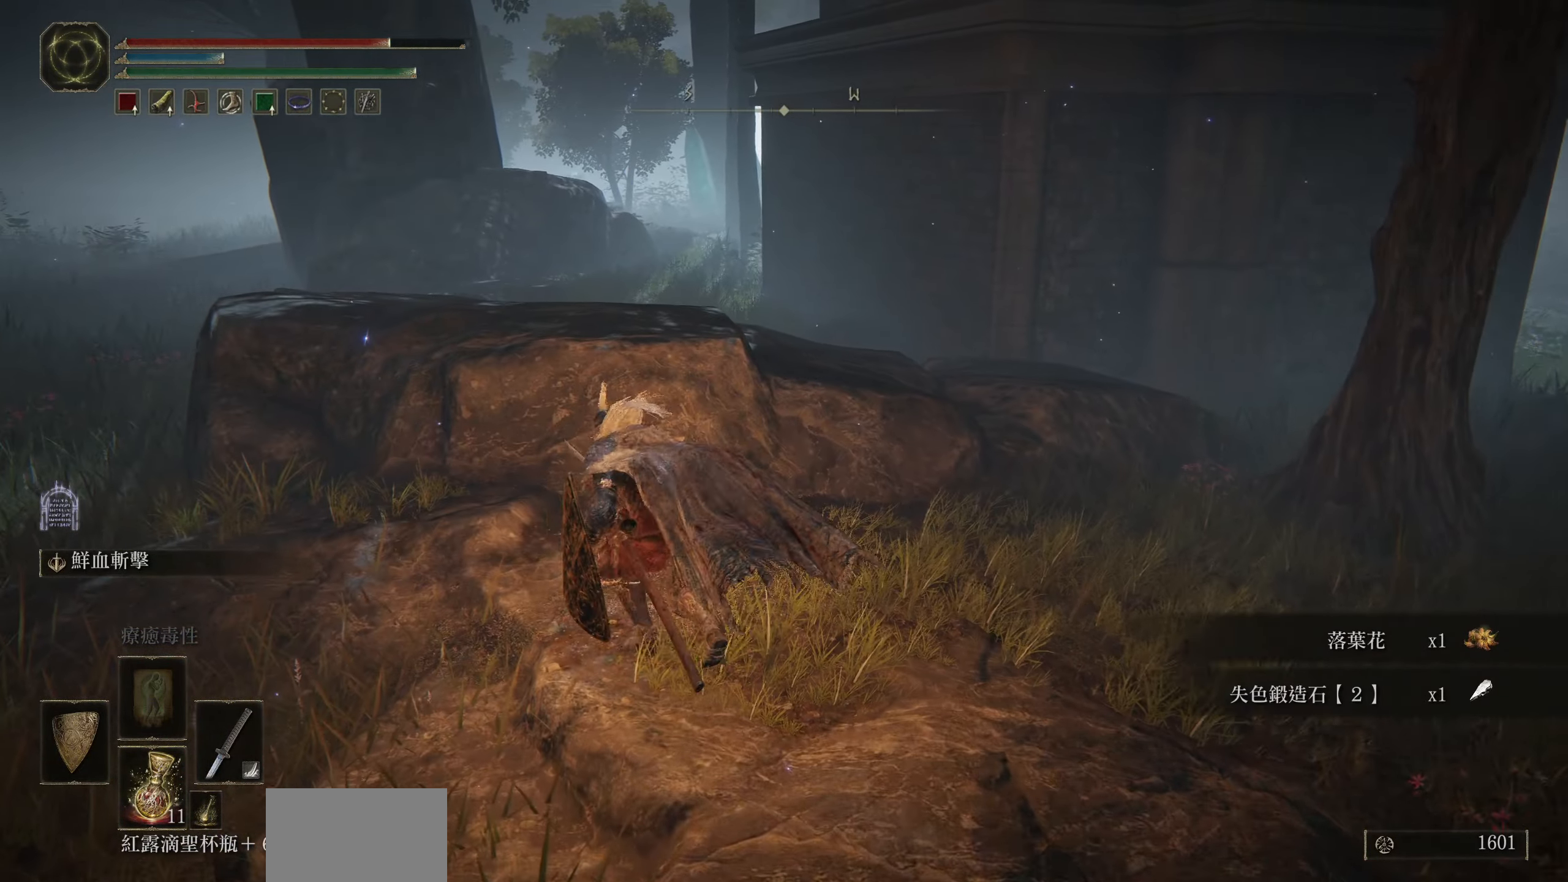
{"buttons": ["CIRCLE"], "left_stick": "up", "right_stick": "left", "events": [[67, "CROSS", "up"], [267, "left_stick", "up"], [383, "right_stick", "left"]]}
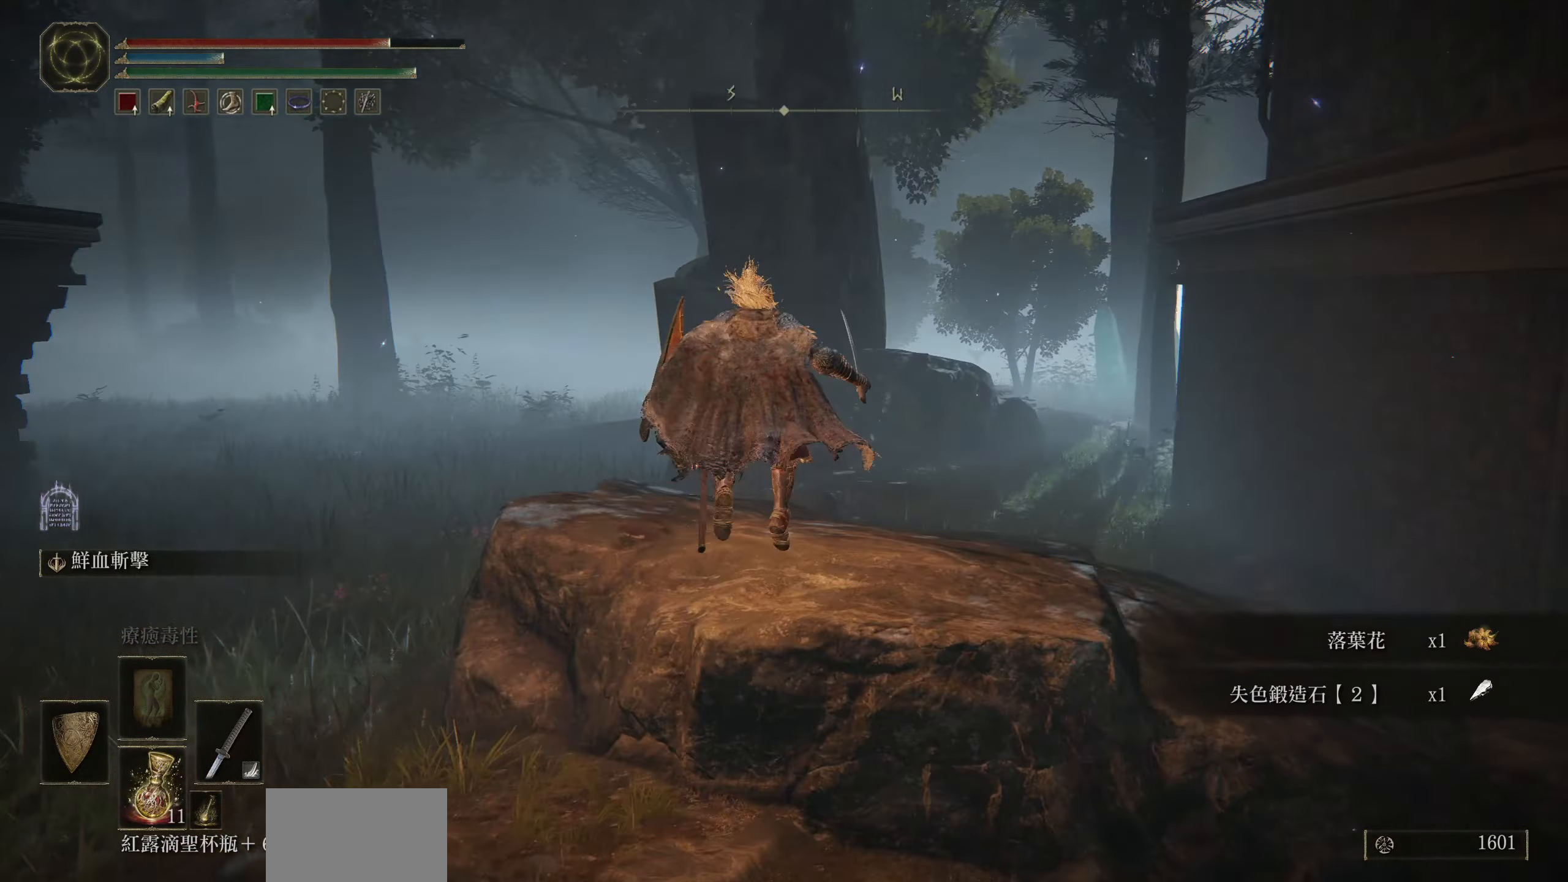
{"buttons": ["CIRCLE"], "left_stick": "up", "right_stick": "center", "events": [[267, "right_stick", "center"]]}
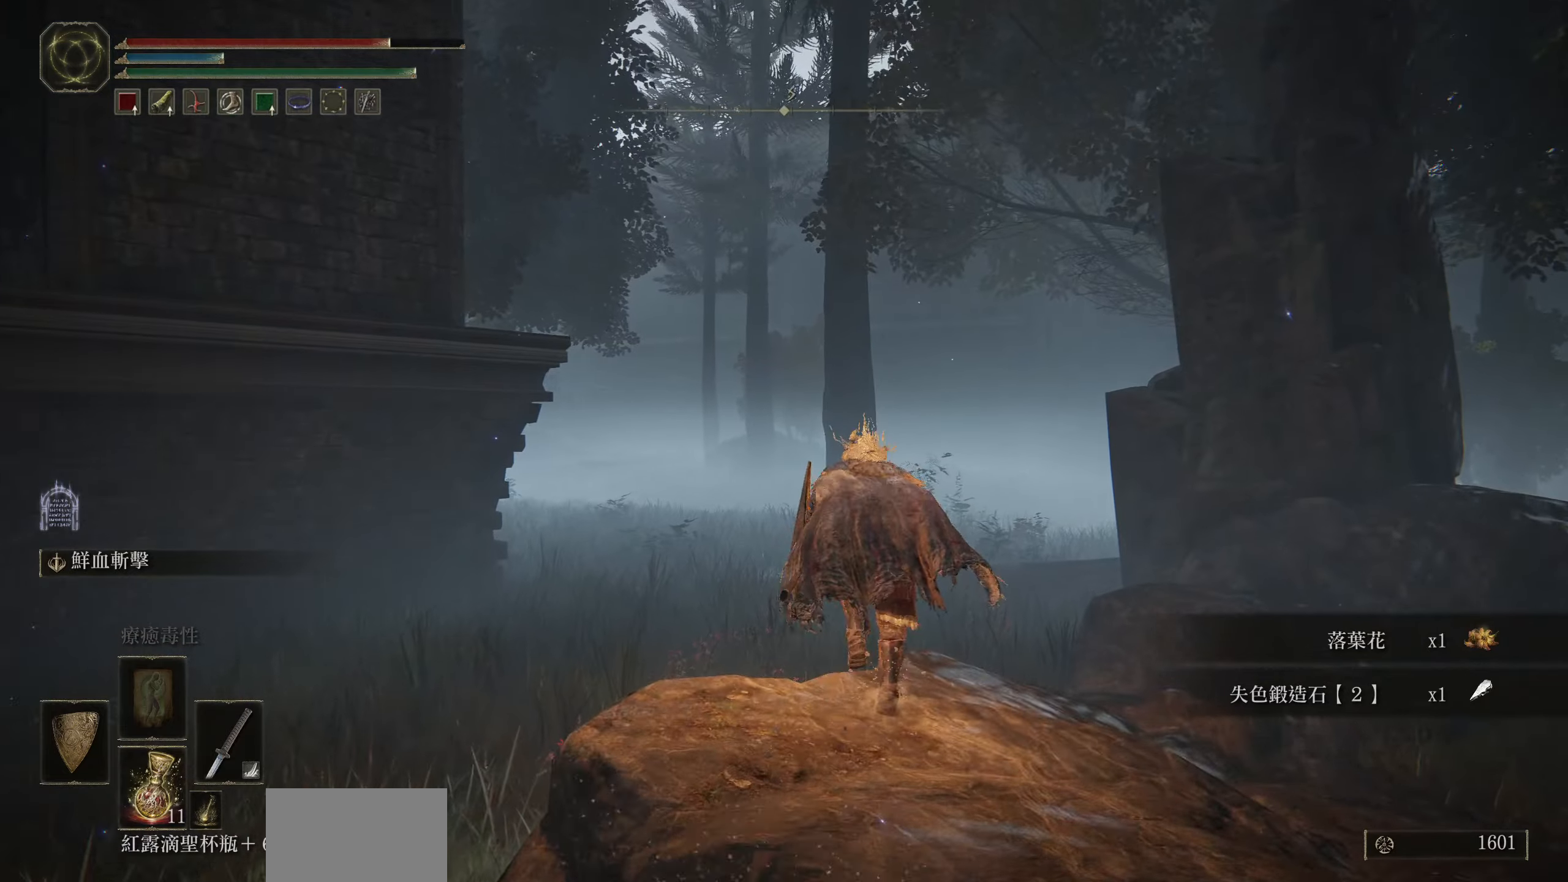
{"buttons": ["CIRCLE"], "left_stick": "up", "right_stick": "center", "events": [[67, "CROSS", "down"], [217, "CROSS", "up"]]}
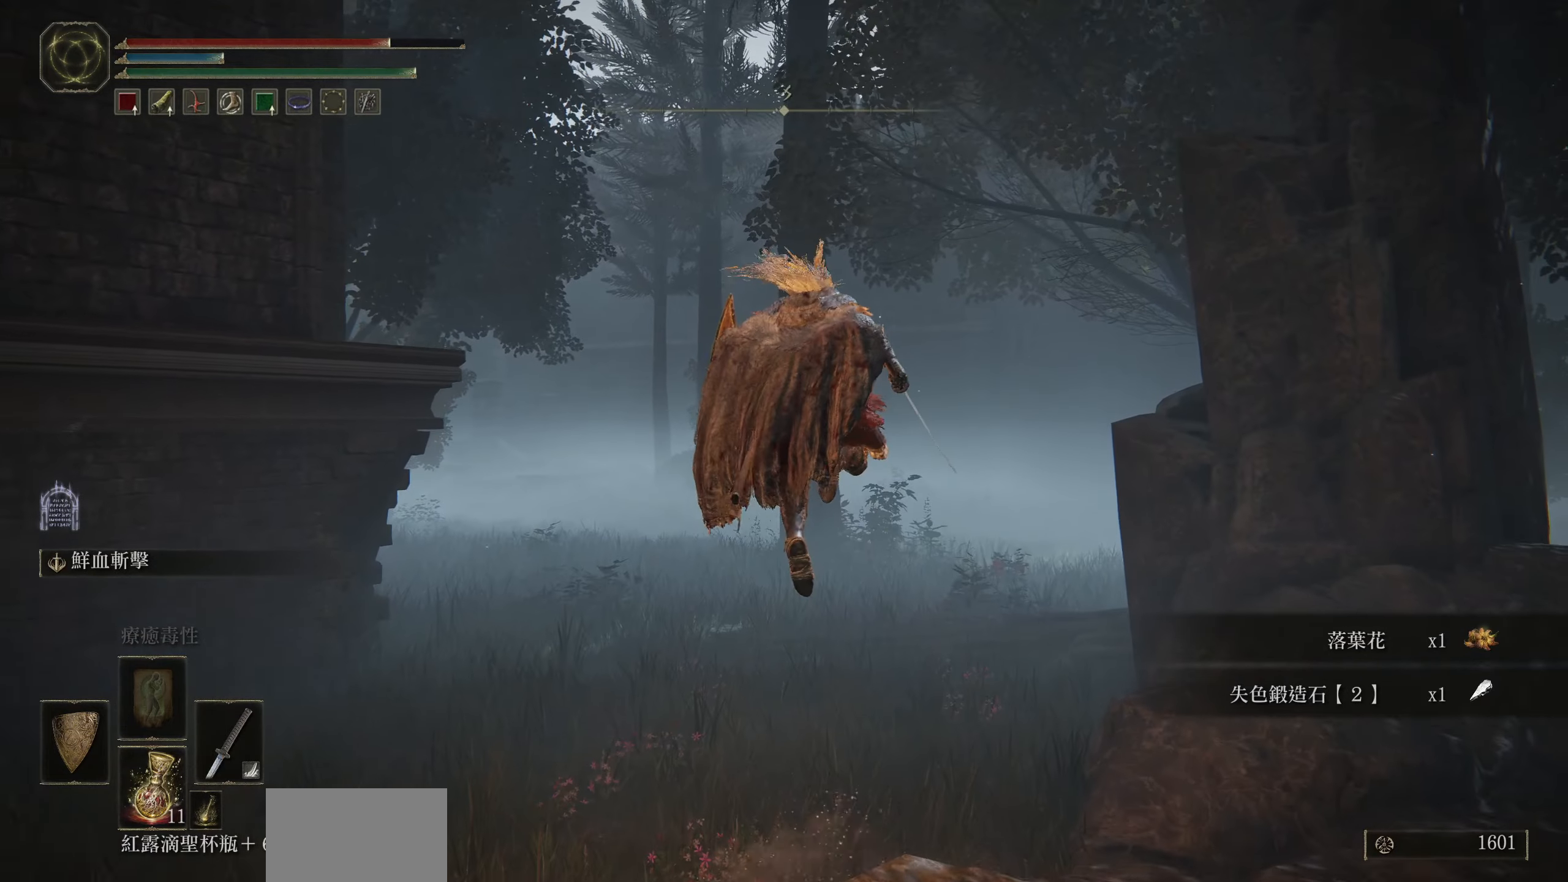
{"buttons": ["CIRCLE"], "left_stick": "up", "right_stick": "center", "events": []}
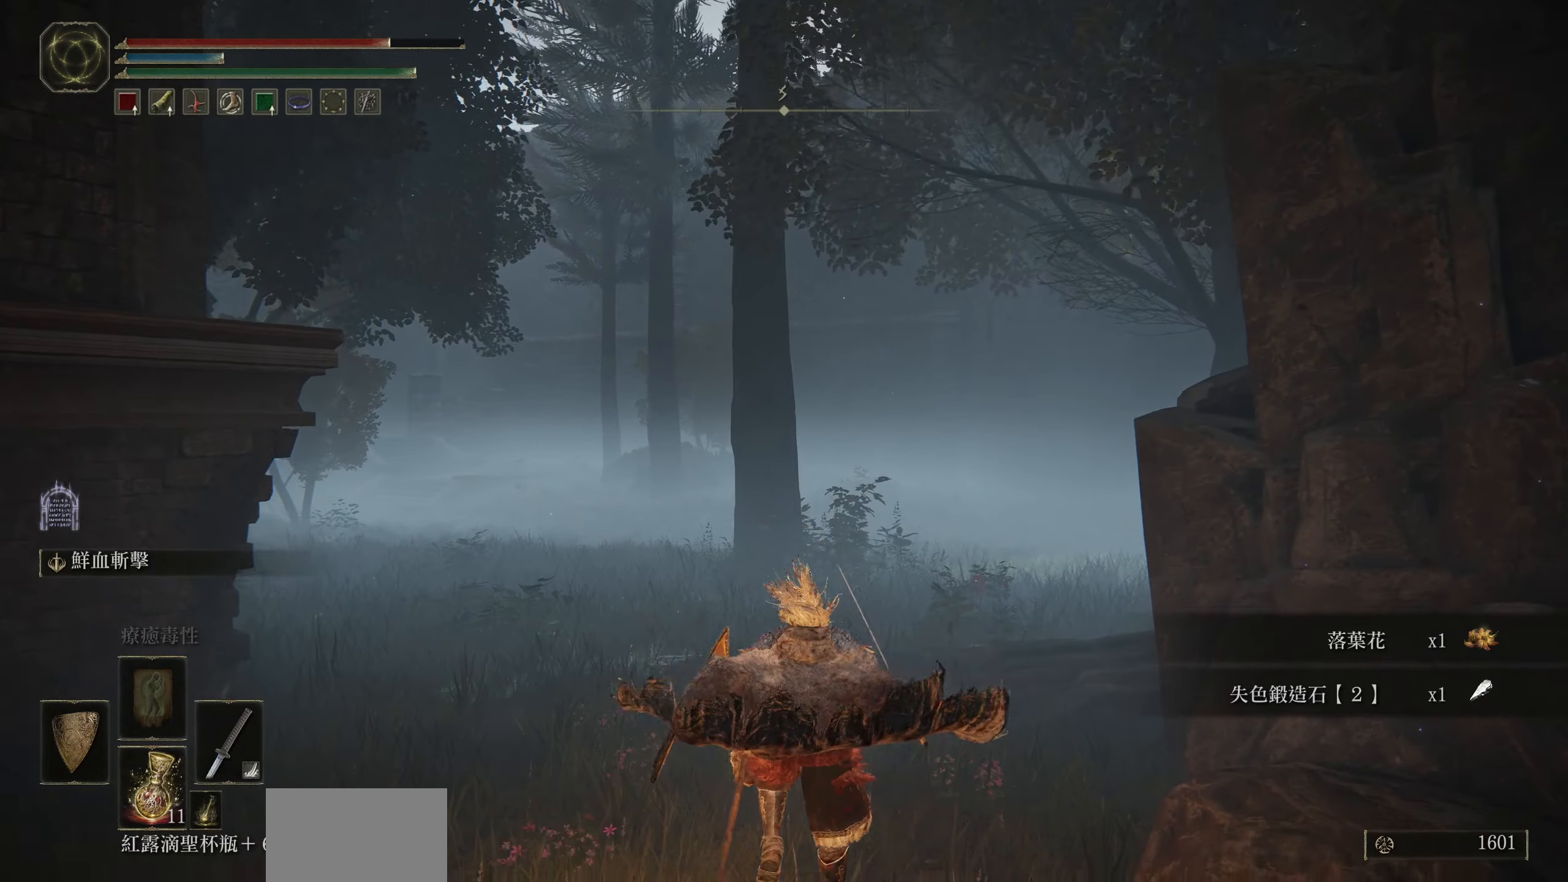
{"buttons": ["CIRCLE"], "left_stick": "up", "right_stick": "left", "events": [[217, "right_stick", "left"]]}
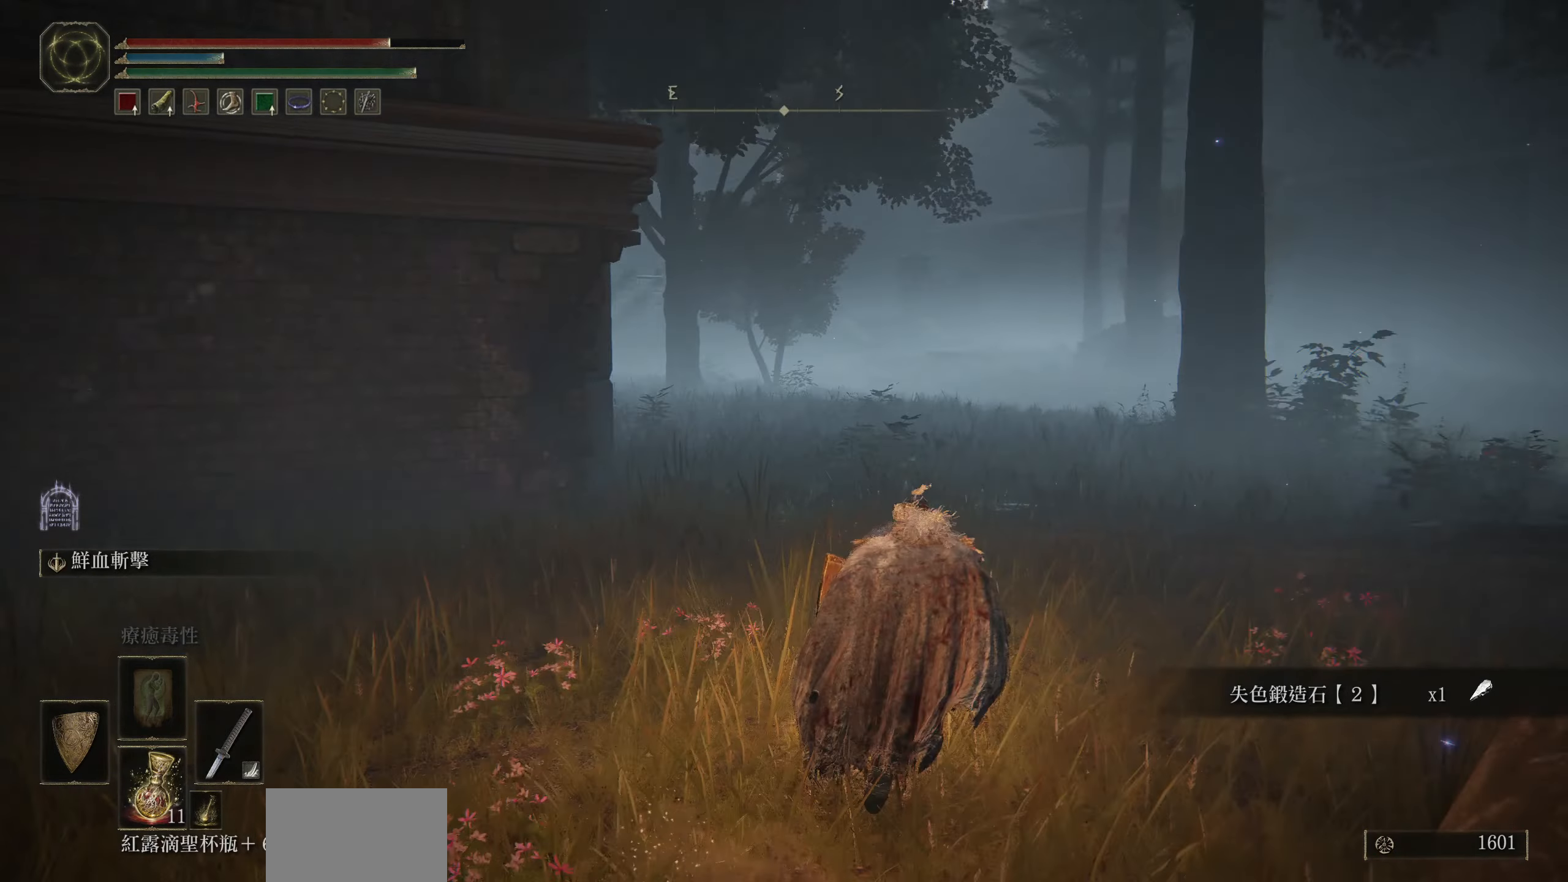
{"buttons": ["CIRCLE"], "left_stick": "up", "right_stick": "center", "events": [[134, "right_stick", "center"]]}
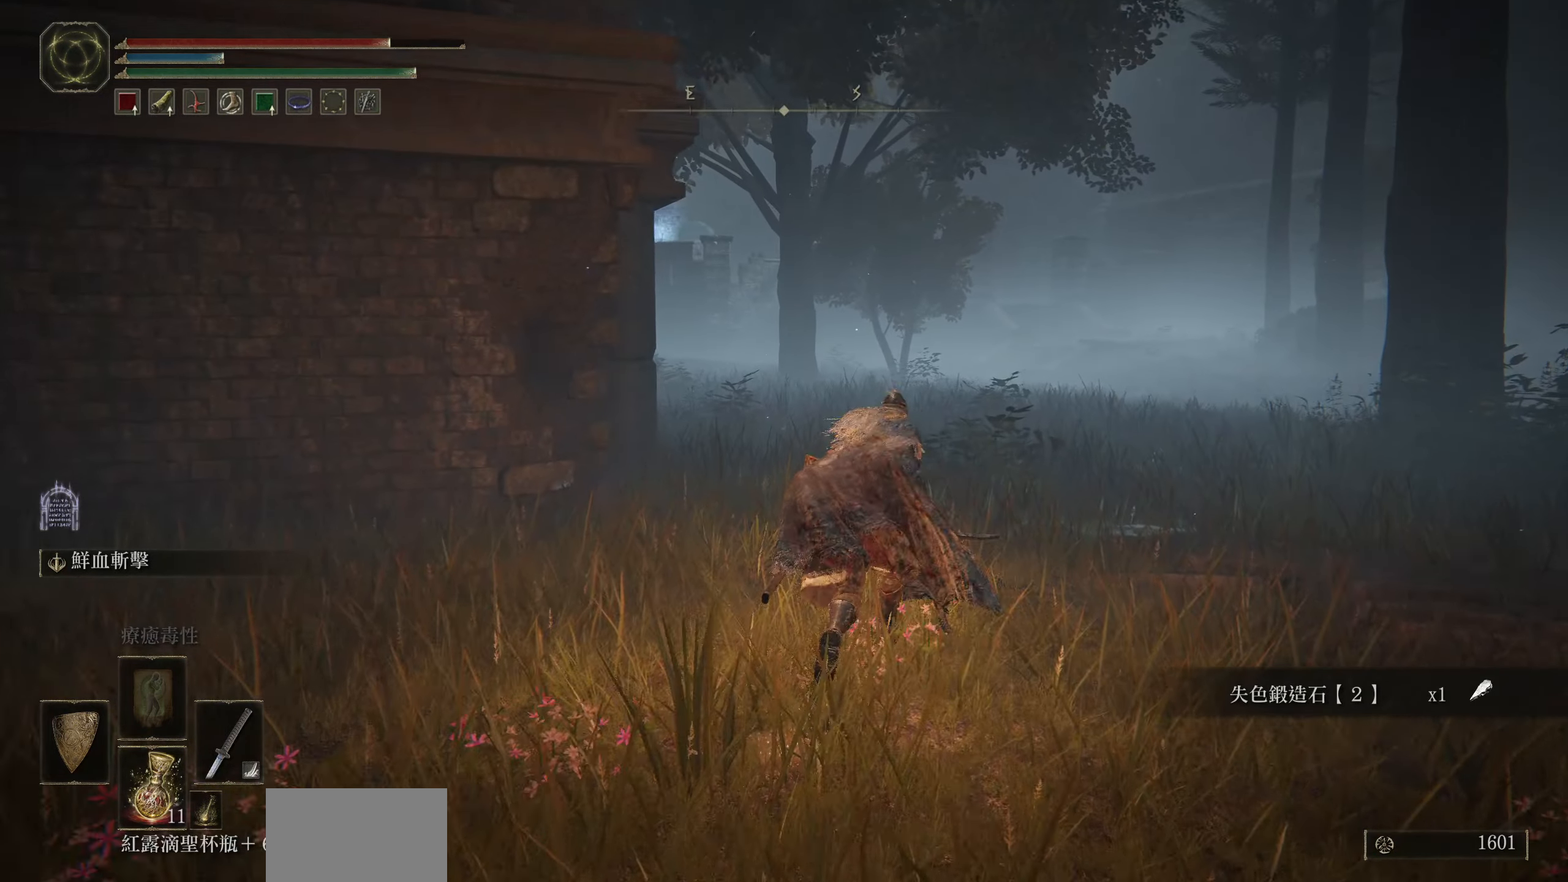
{"buttons": ["CIRCLE"], "left_stick": "up", "right_stick": "center", "events": []}
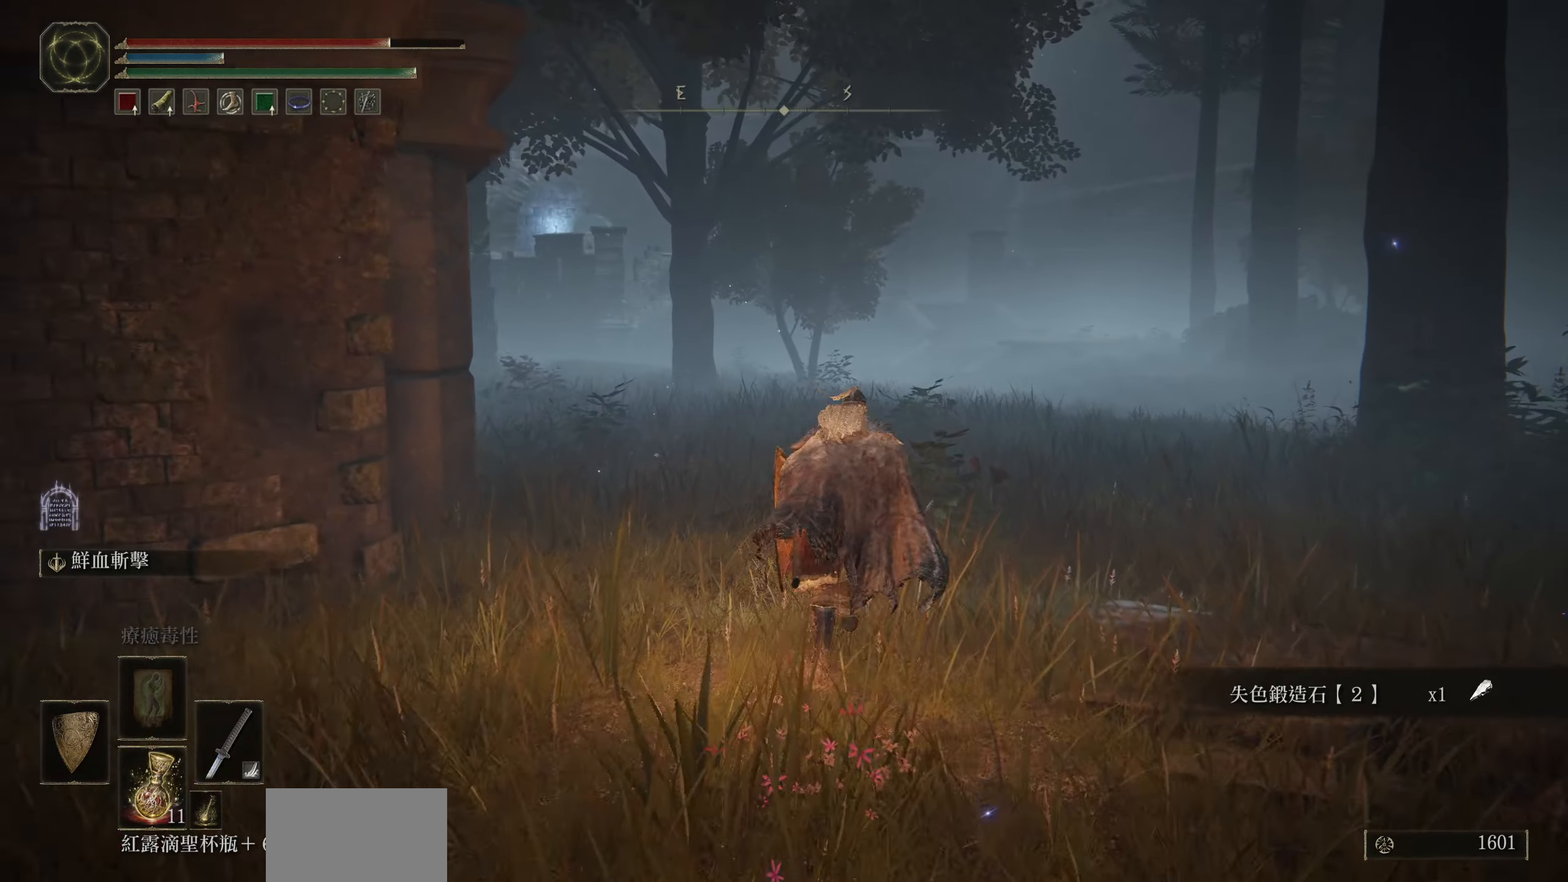
{"buttons": ["CIRCLE"], "left_stick": "up", "right_stick": "center", "events": []}
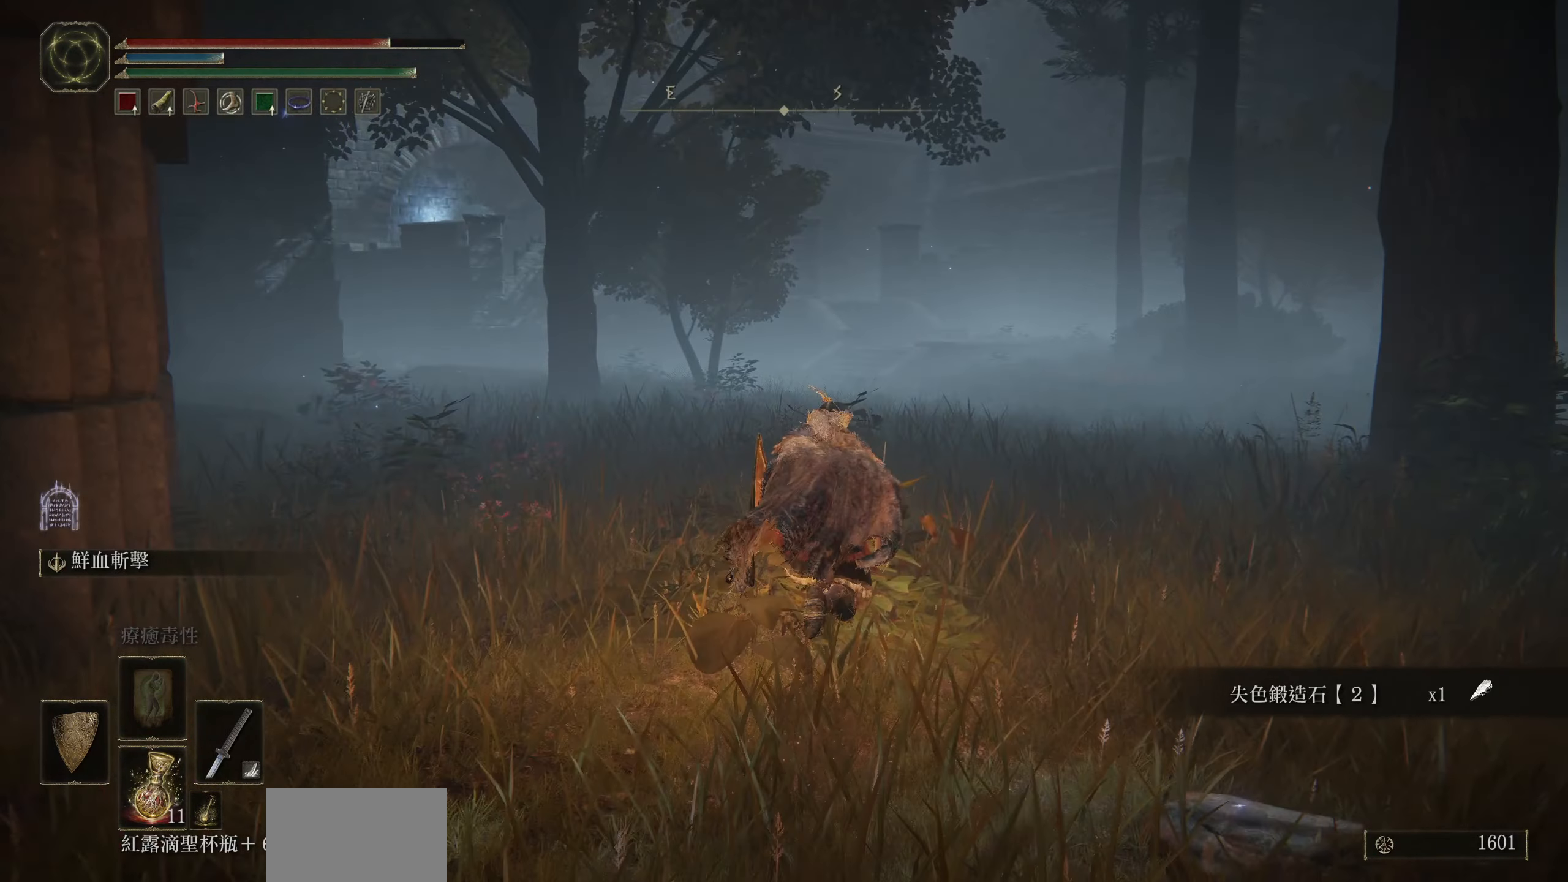
{"buttons": ["CIRCLE"], "left_stick": "up", "right_stick": "center", "events": []}
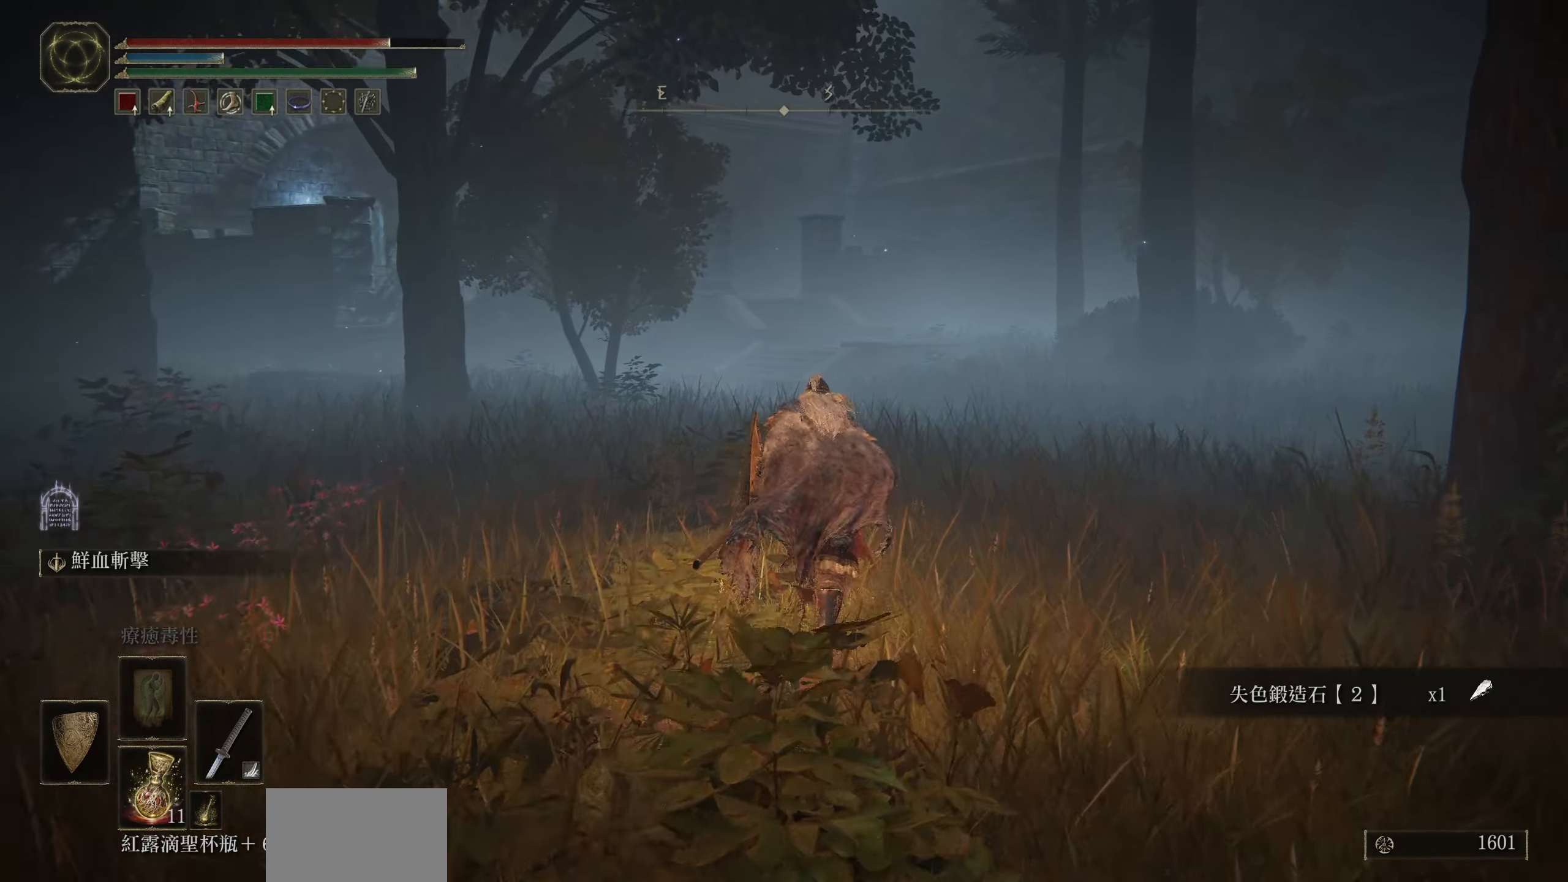
{"buttons": ["CIRCLE"], "left_stick": "right", "right_stick": "center", "events": [[150, "right_stick", "left"], [317, "right_stick", "center"], [350, "left_stick", "right"]]}
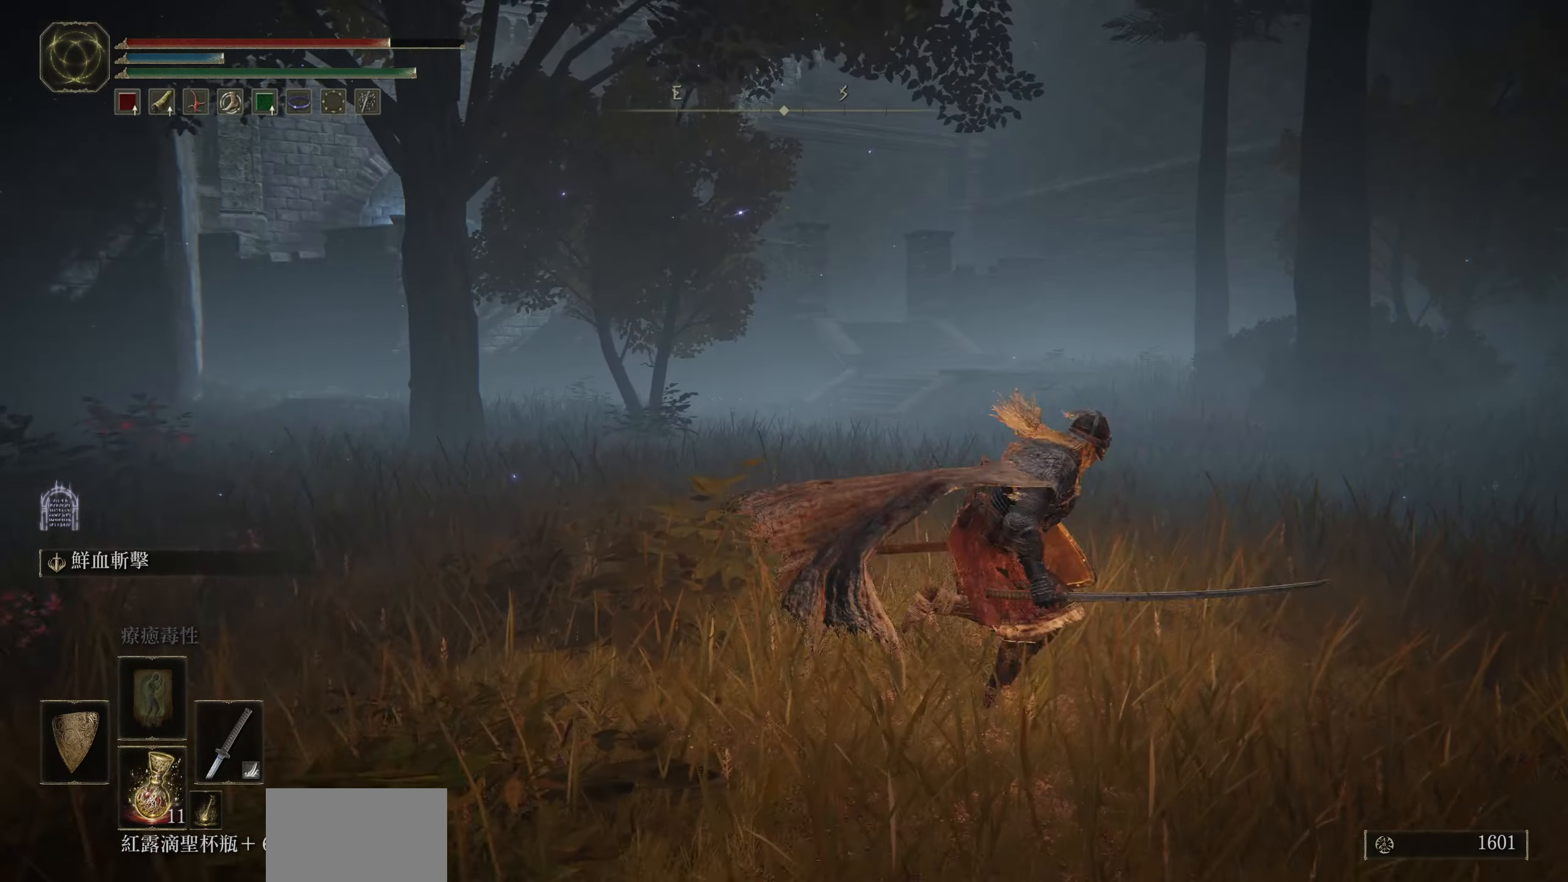
{"buttons": ["CIRCLE"], "left_stick": "right", "right_stick": "right", "events": [[150, "right_stick", "right"]]}
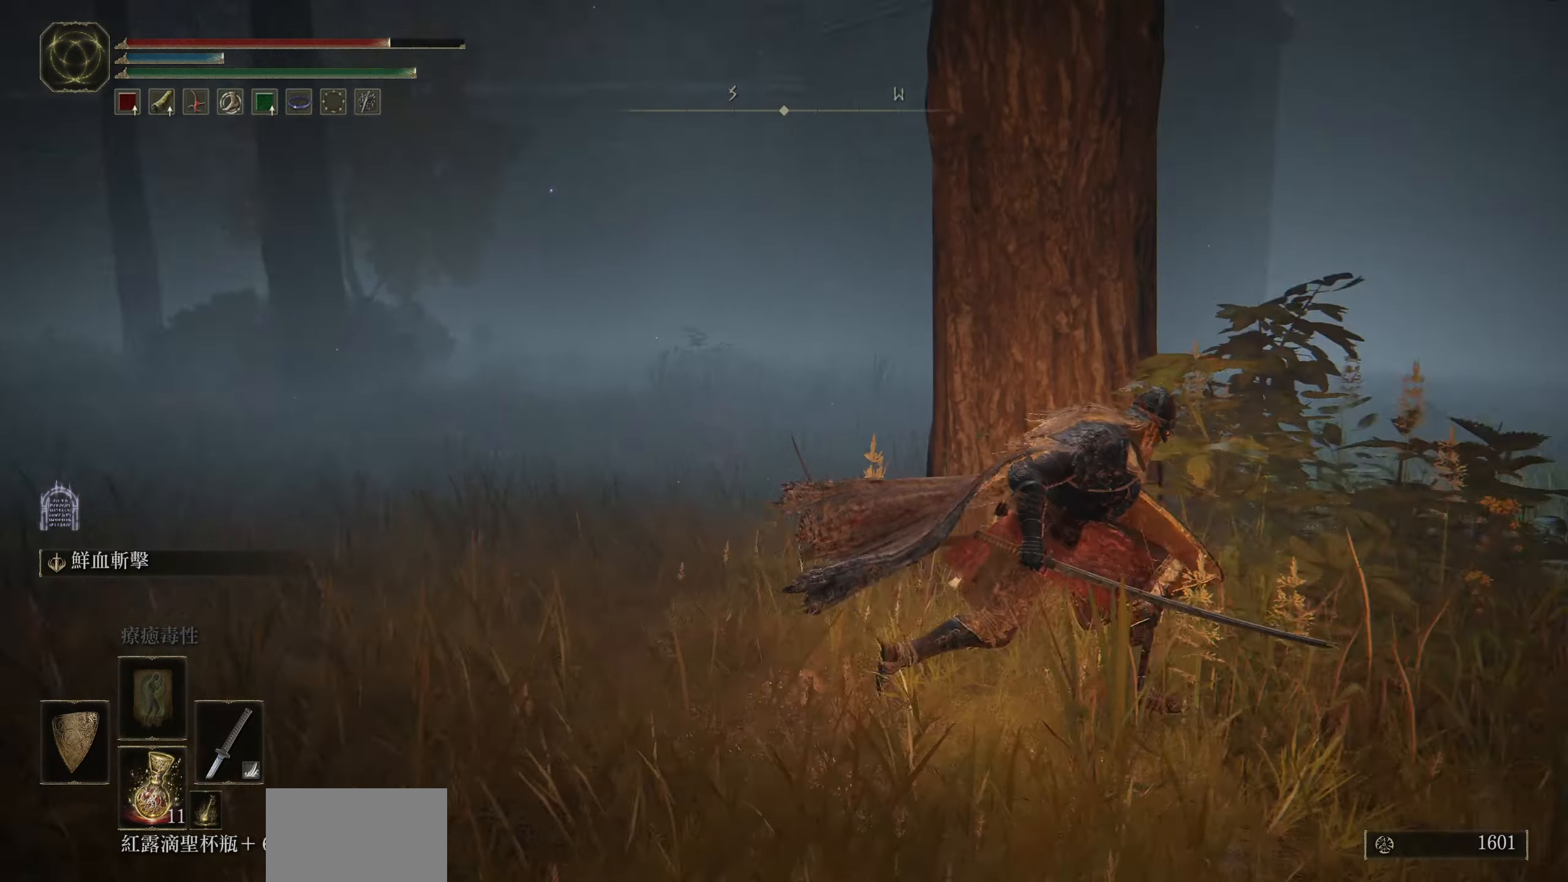
{"buttons": ["CIRCLE"], "left_stick": "up-right", "right_stick": "right", "events": [[250, "left_stick", "up-right"]]}
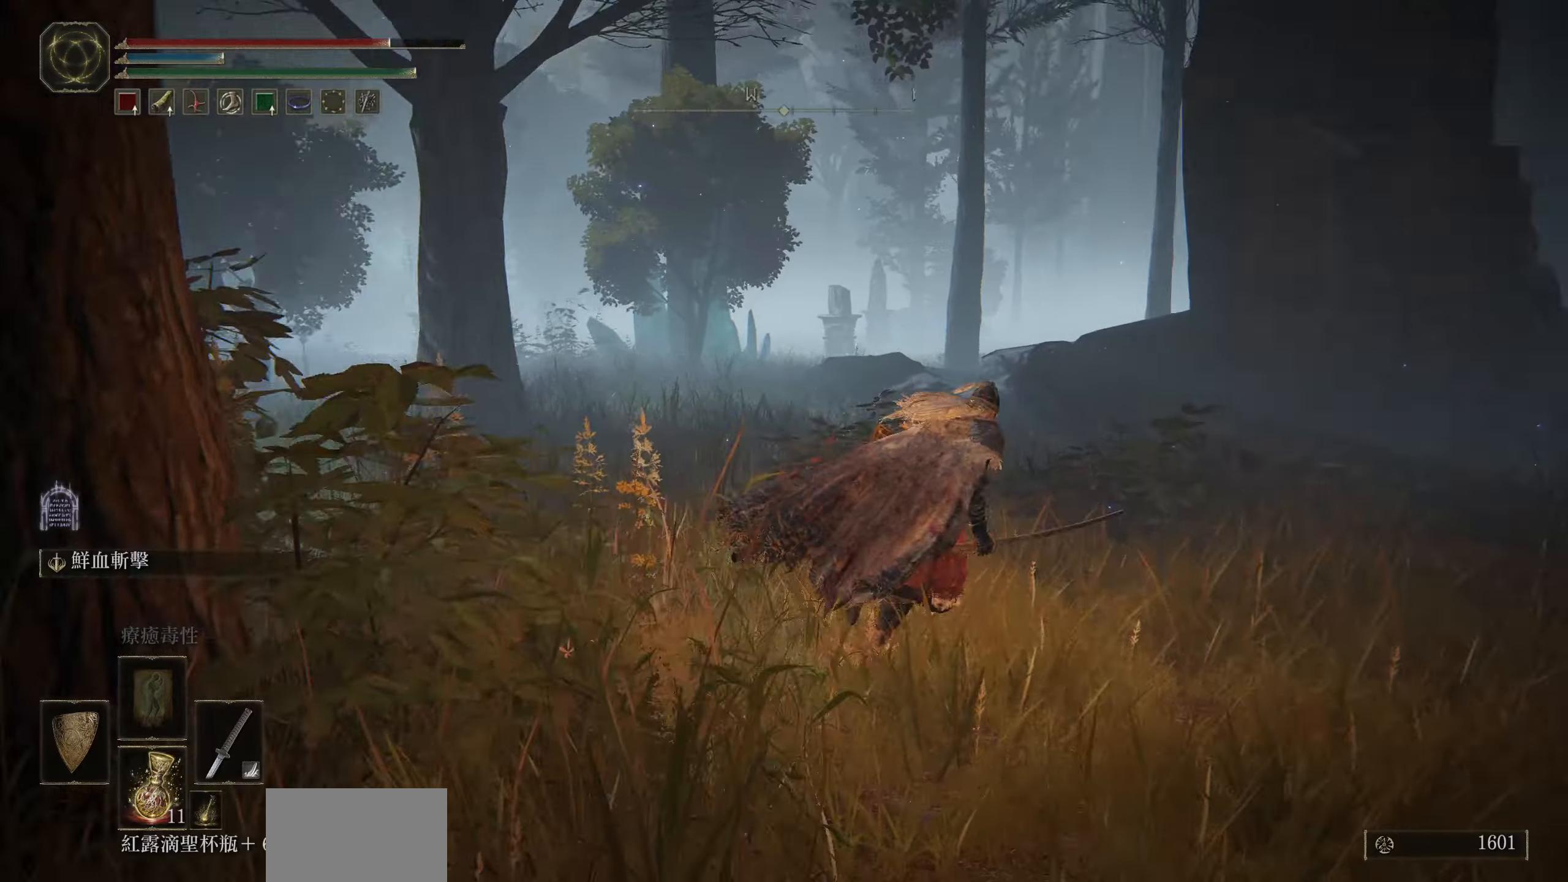
{"buttons": ["CIRCLE"], "left_stick": "up", "right_stick": "right", "events": [[400, "left_stick", "up"]]}
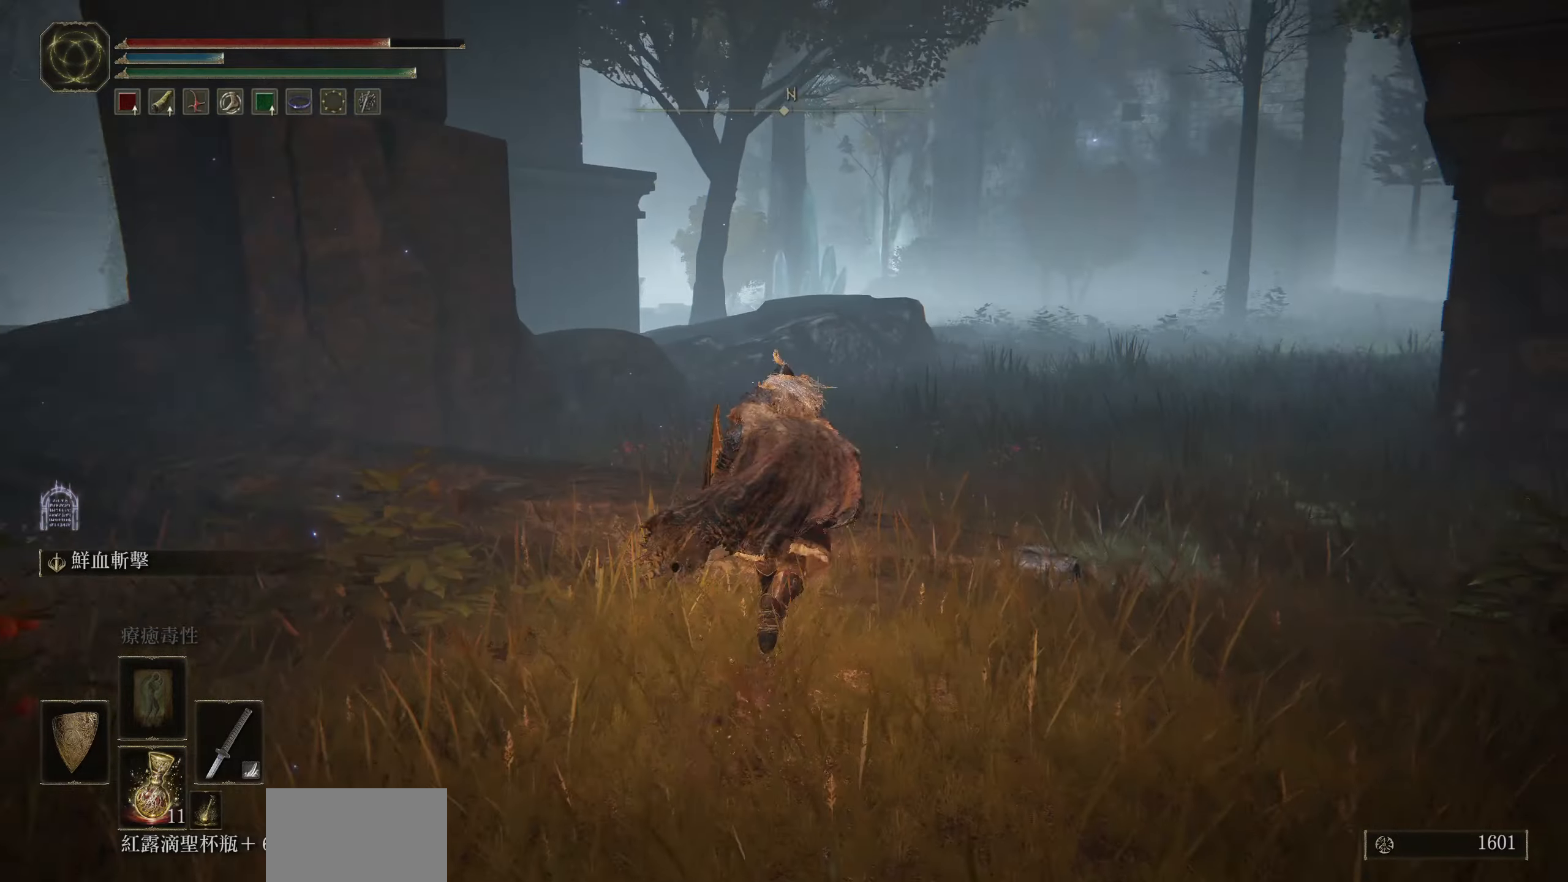
{"buttons": ["CIRCLE"], "left_stick": "up", "right_stick": "down-right", "events": [[500, "right_stick", "down-right"]]}
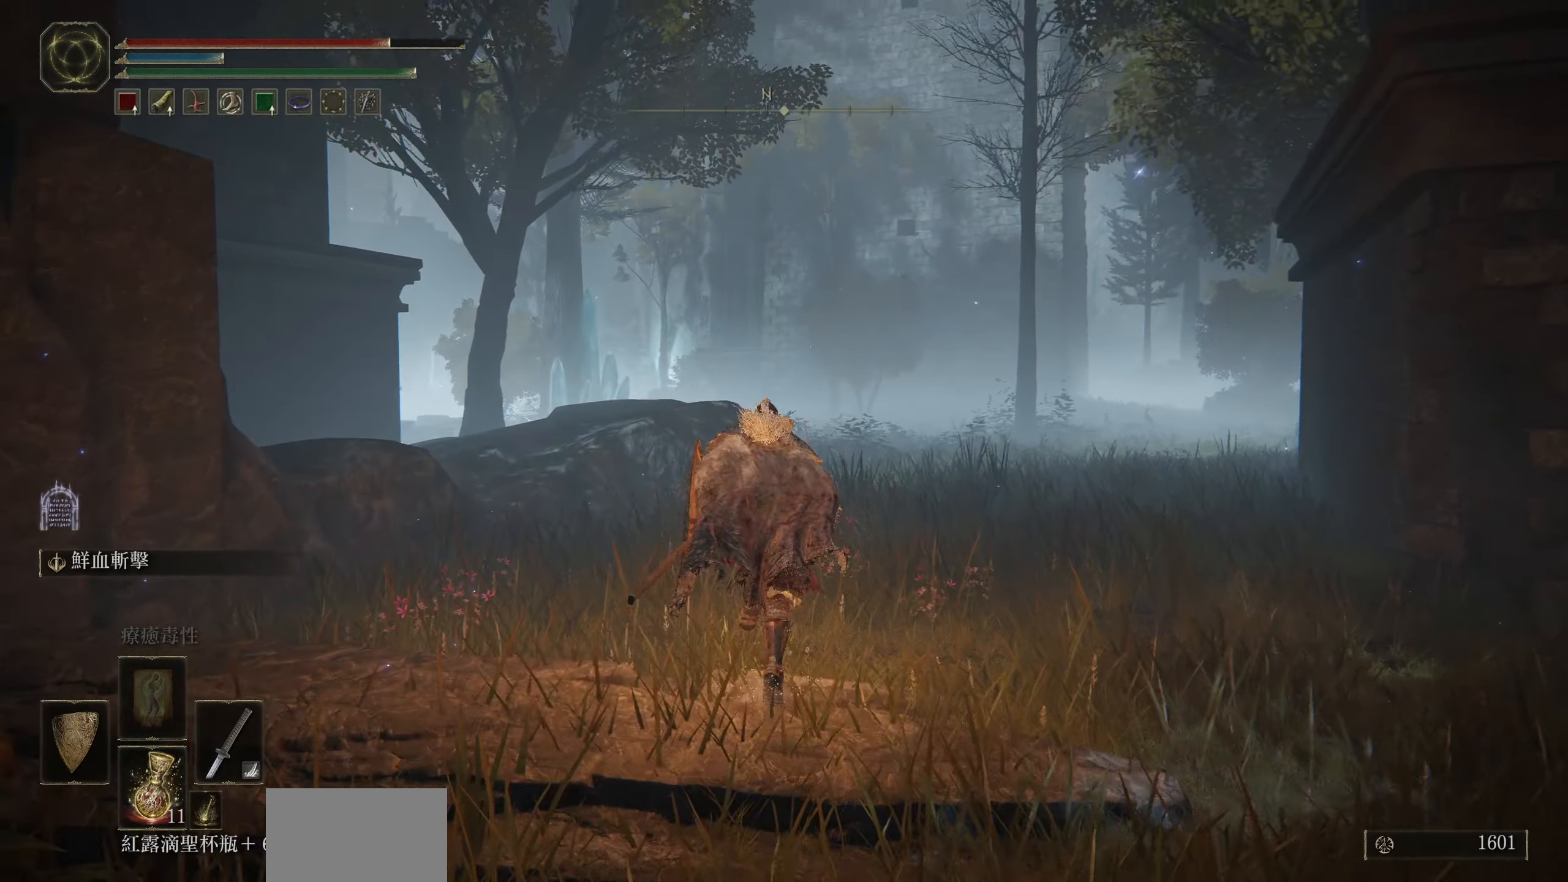
{"buttons": ["CIRCLE"], "left_stick": "up", "right_stick": "down-right", "events": []}
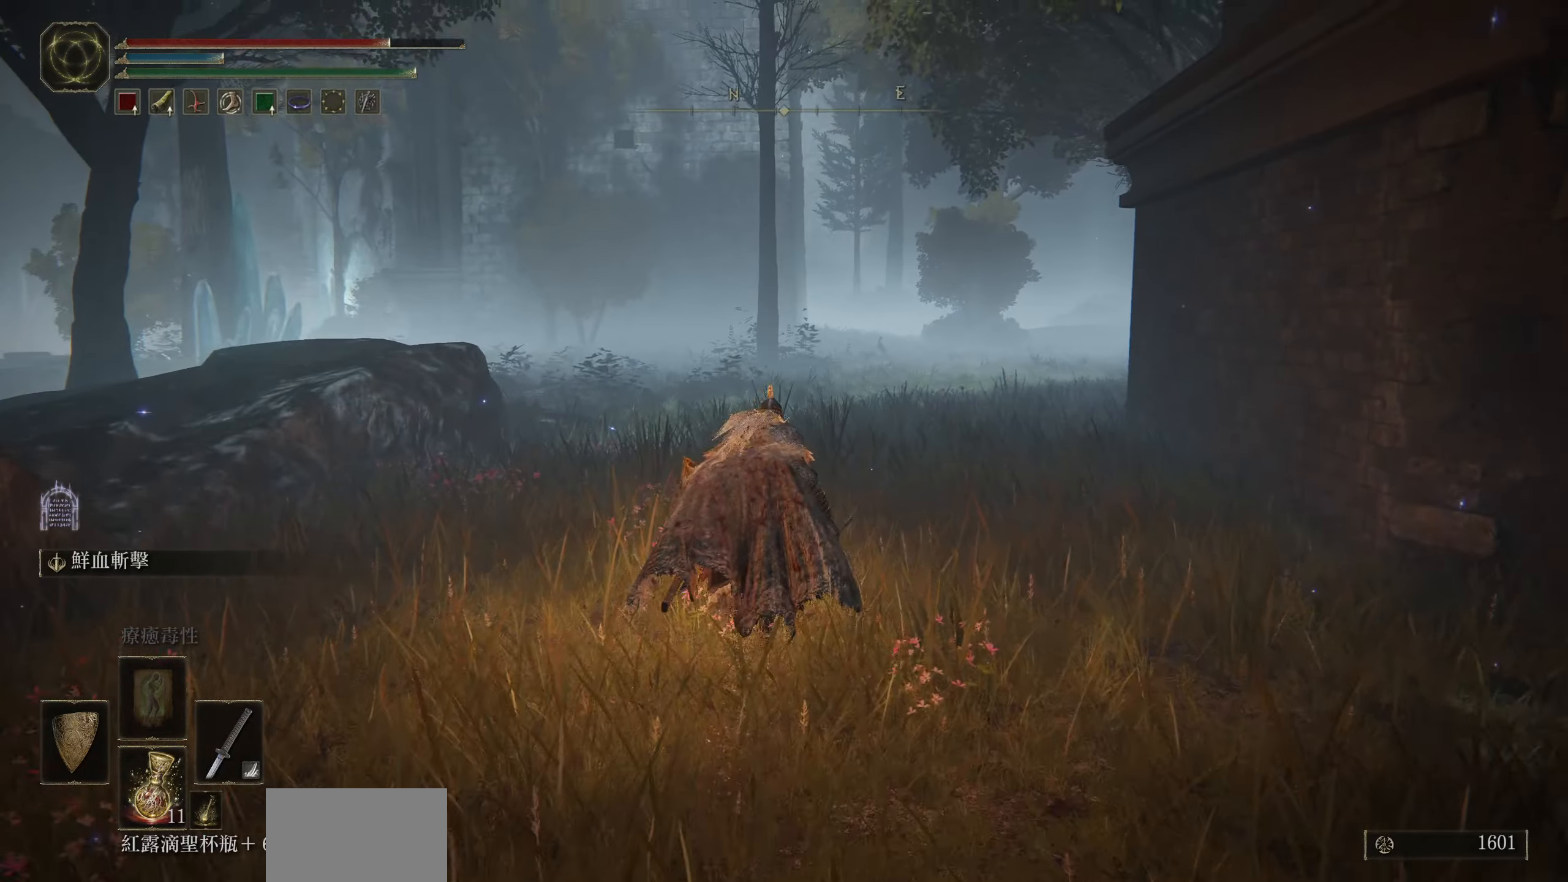
{"buttons": ["CIRCLE"], "left_stick": "up", "right_stick": "down-right", "events": [[300, "right_stick", "center"], [450, "right_stick", "down-right"]]}
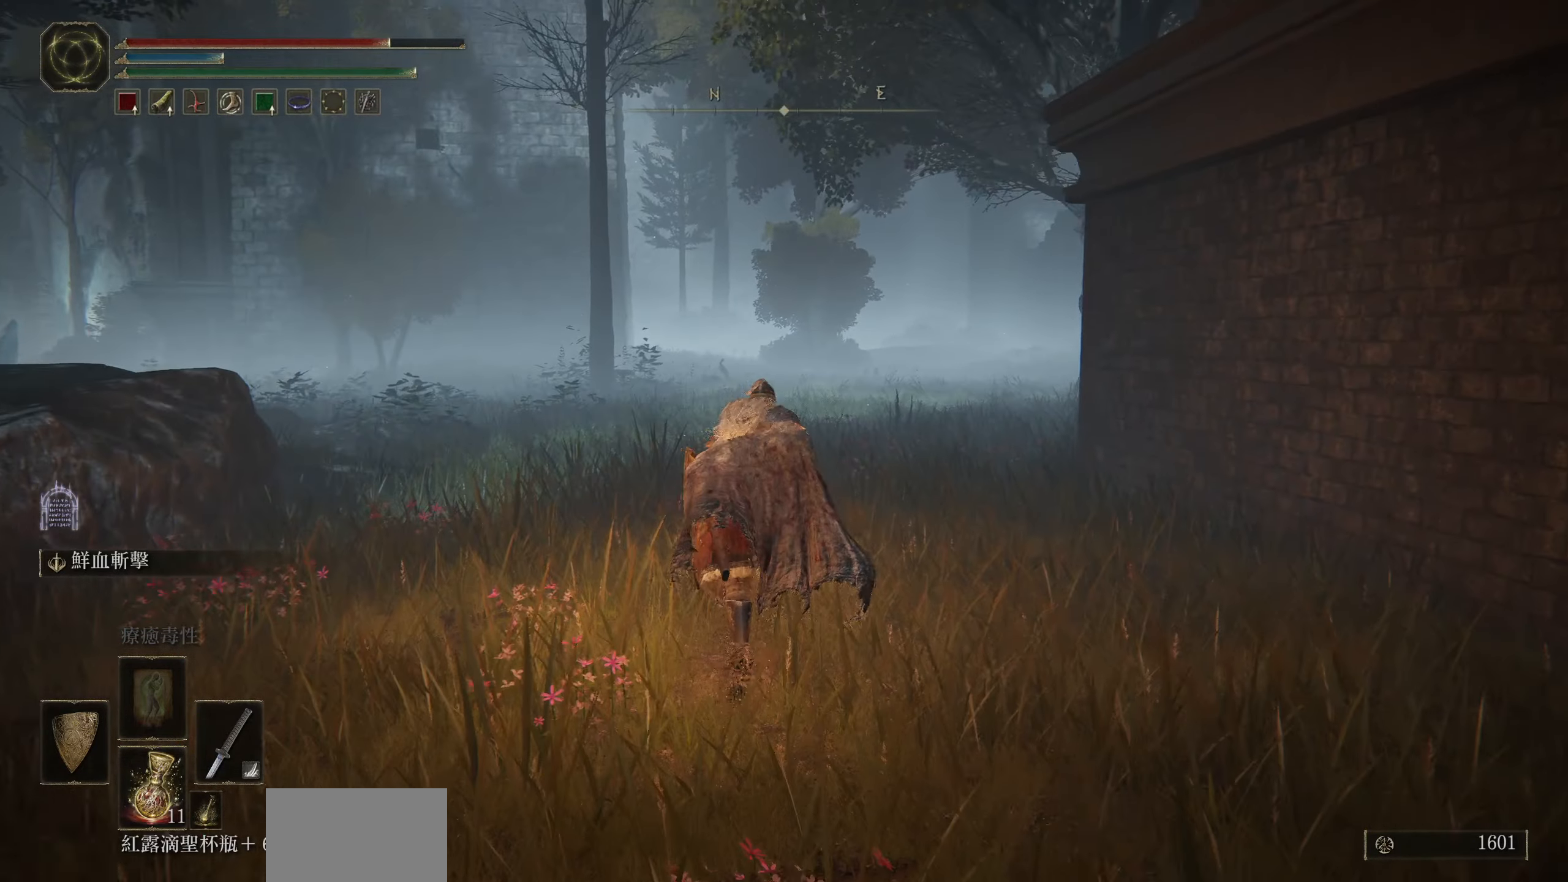
{"buttons": ["CIRCLE"], "left_stick": "up", "right_stick": "center", "events": [[183, "right_stick", "center"]]}
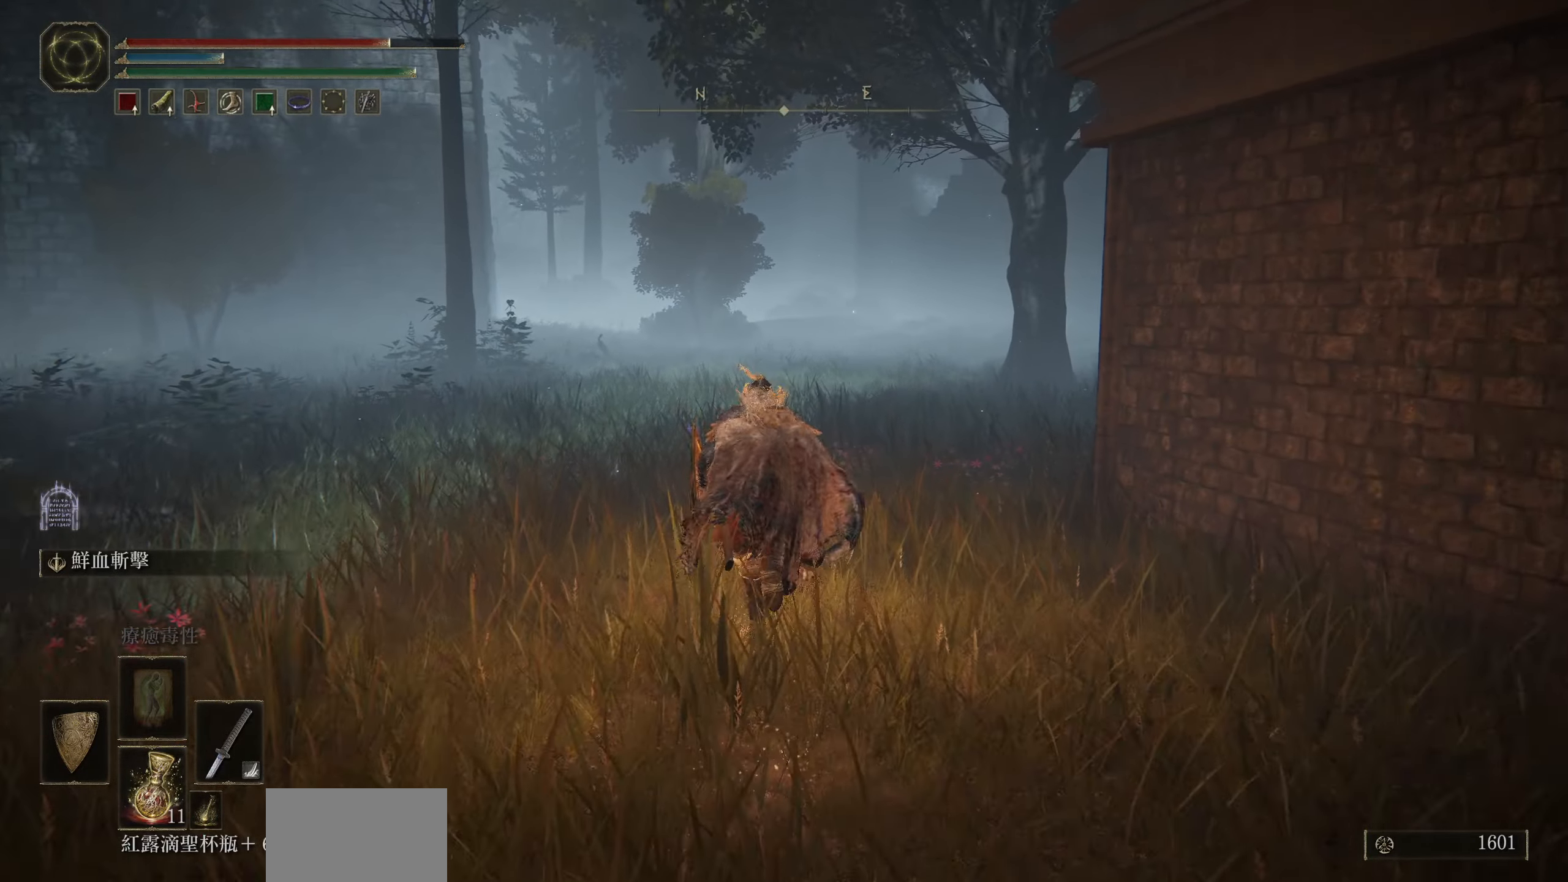
{"buttons": ["CIRCLE"], "left_stick": "up", "right_stick": "center", "events": []}
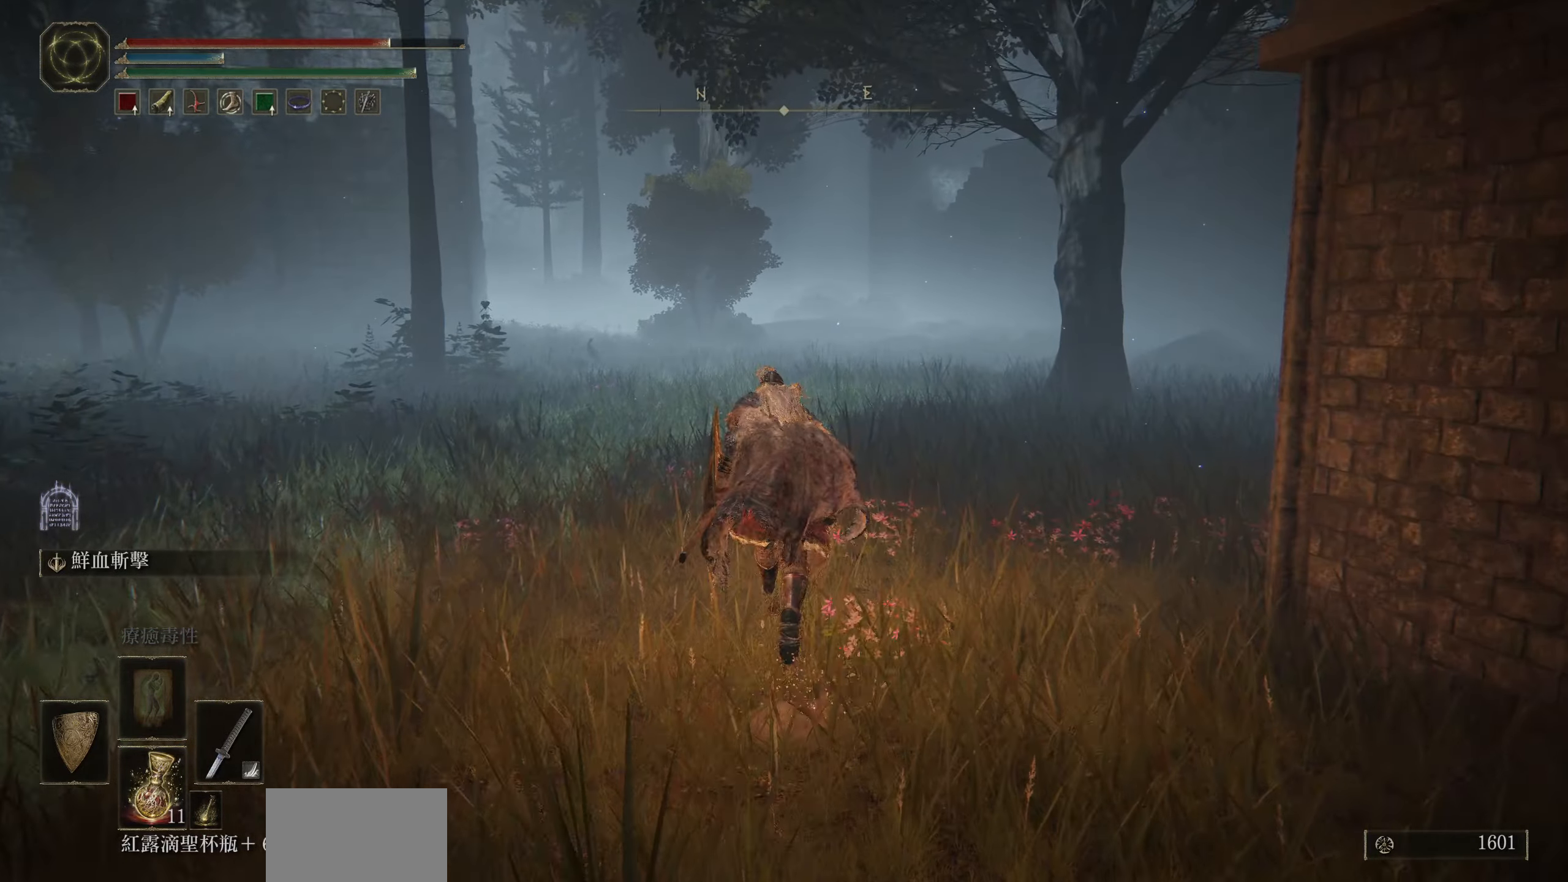
{"buttons": ["CIRCLE"], "left_stick": "up", "right_stick": "center", "events": [[133, "right_stick", "right"], [300, "right_stick", "center"]]}
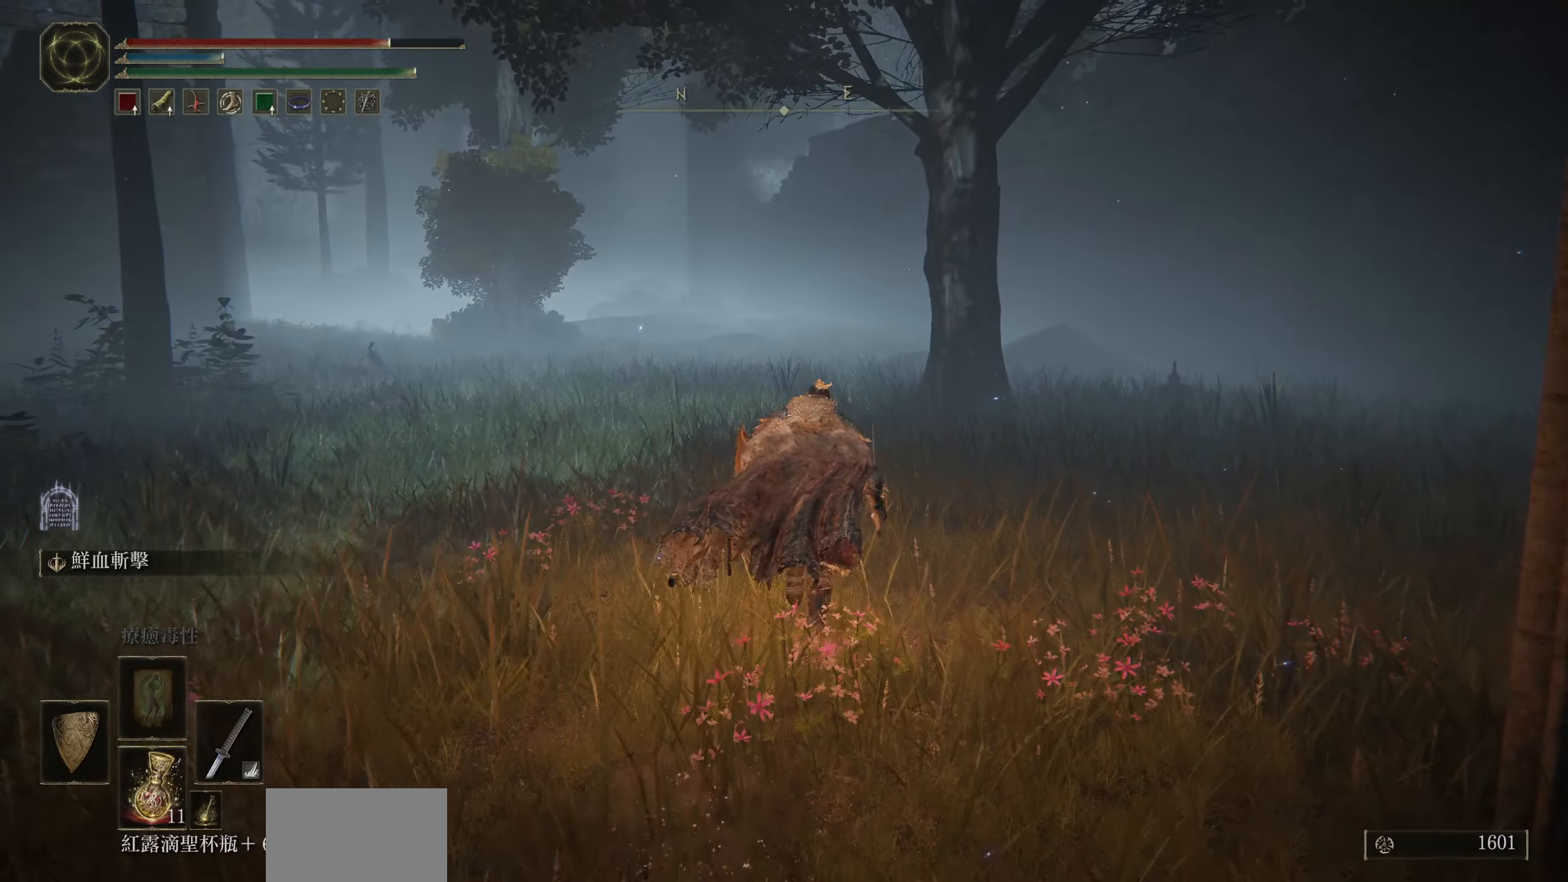
{"buttons": ["CIRCLE"], "left_stick": "up", "right_stick": "center", "events": []}
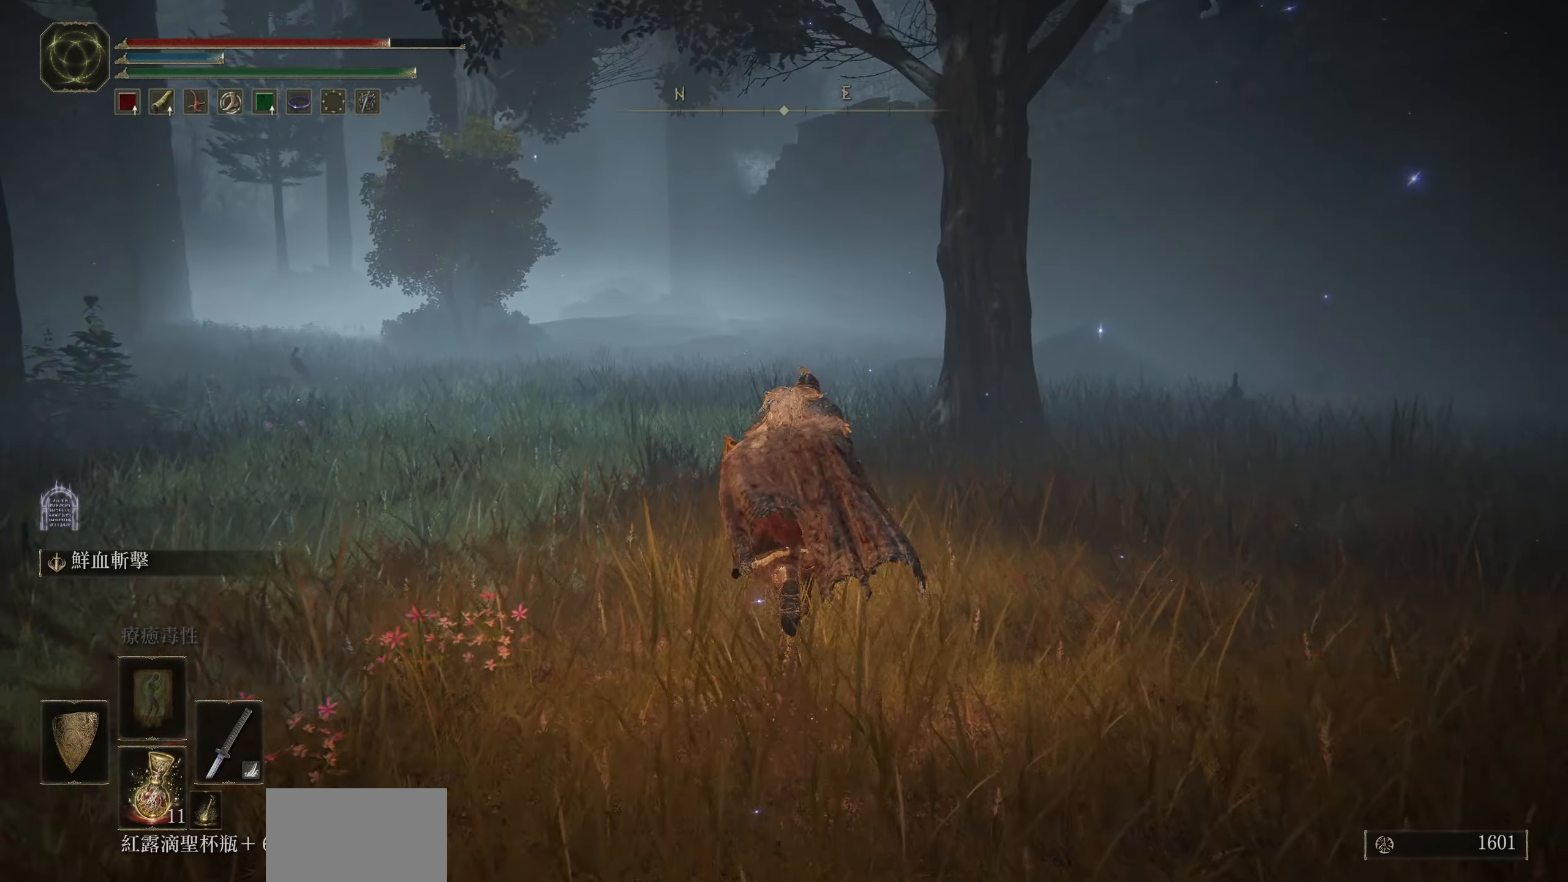
{"buttons": ["CIRCLE"], "left_stick": "up", "right_stick": "center", "events": []}
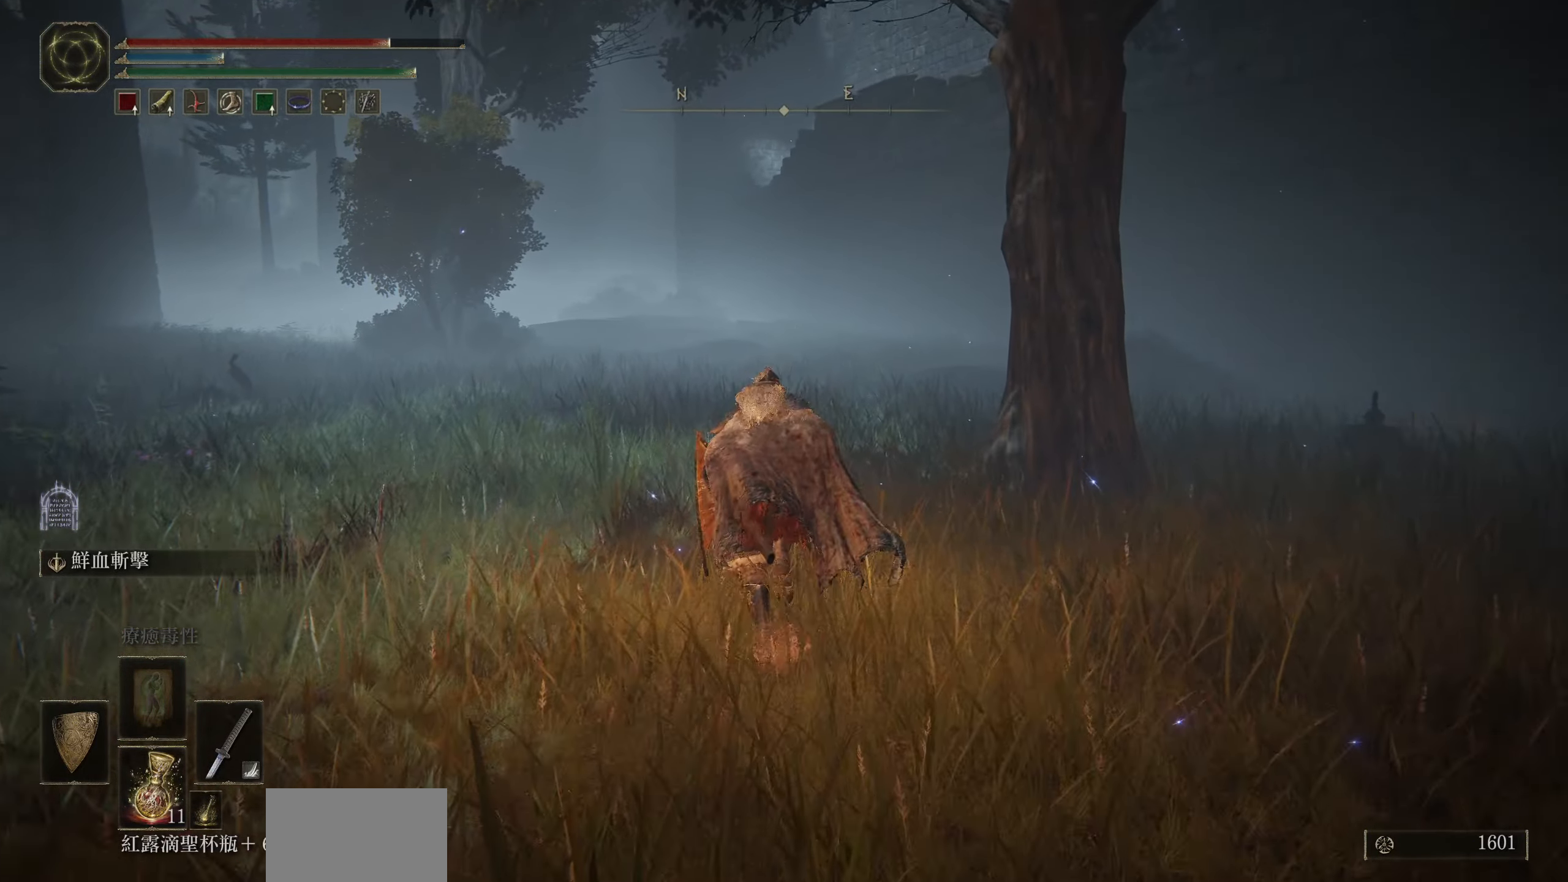
{"buttons": ["CIRCLE"], "left_stick": "up", "right_stick": "center", "events": []}
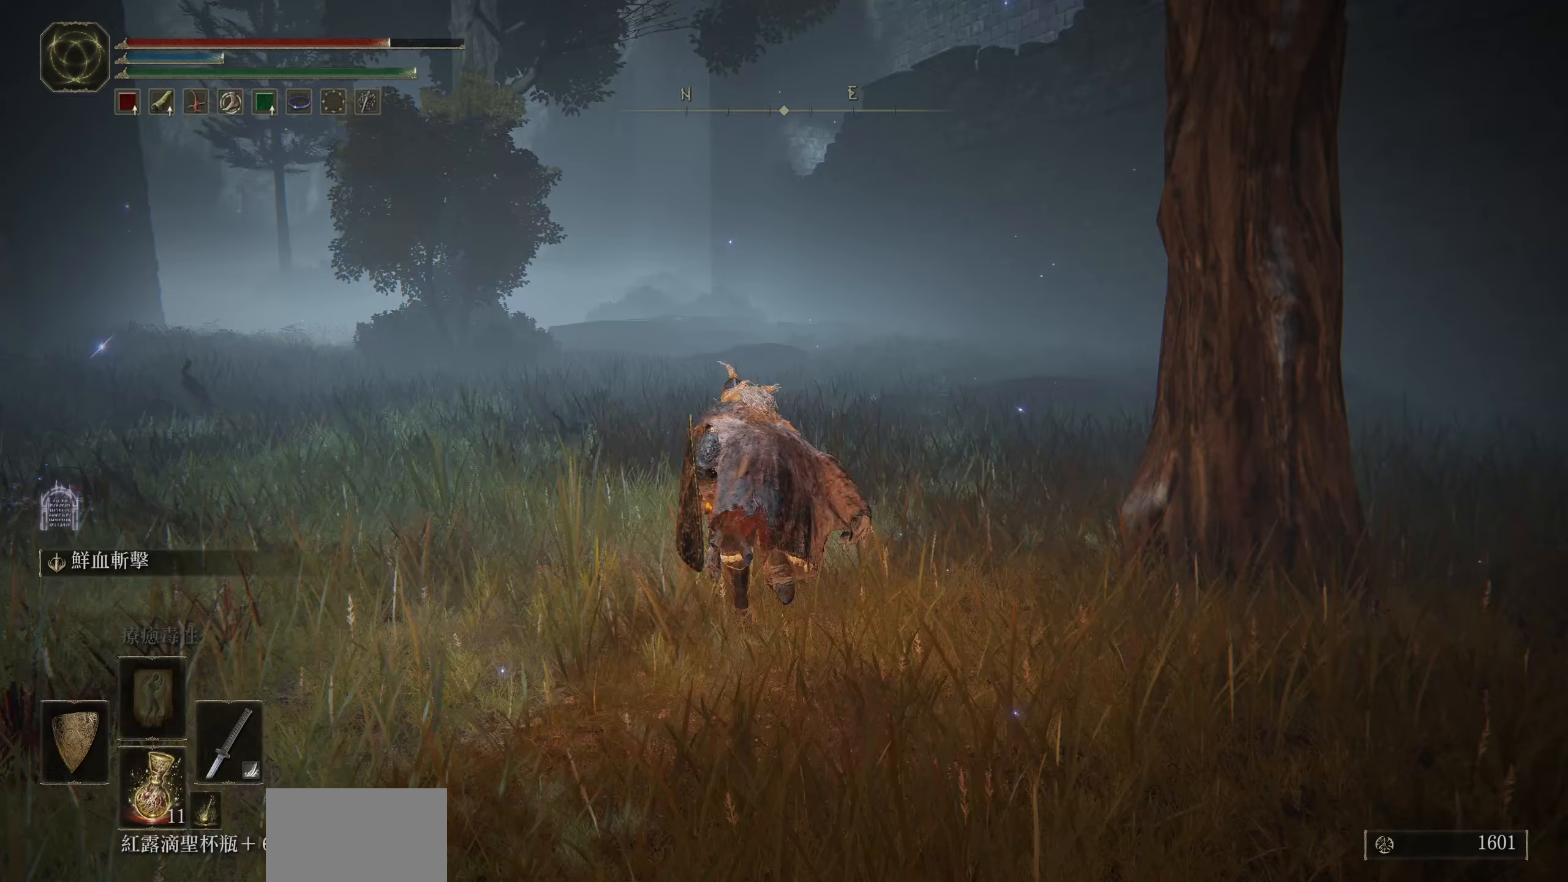
{"buttons": ["CIRCLE"], "left_stick": "up", "right_stick": "center", "events": []}